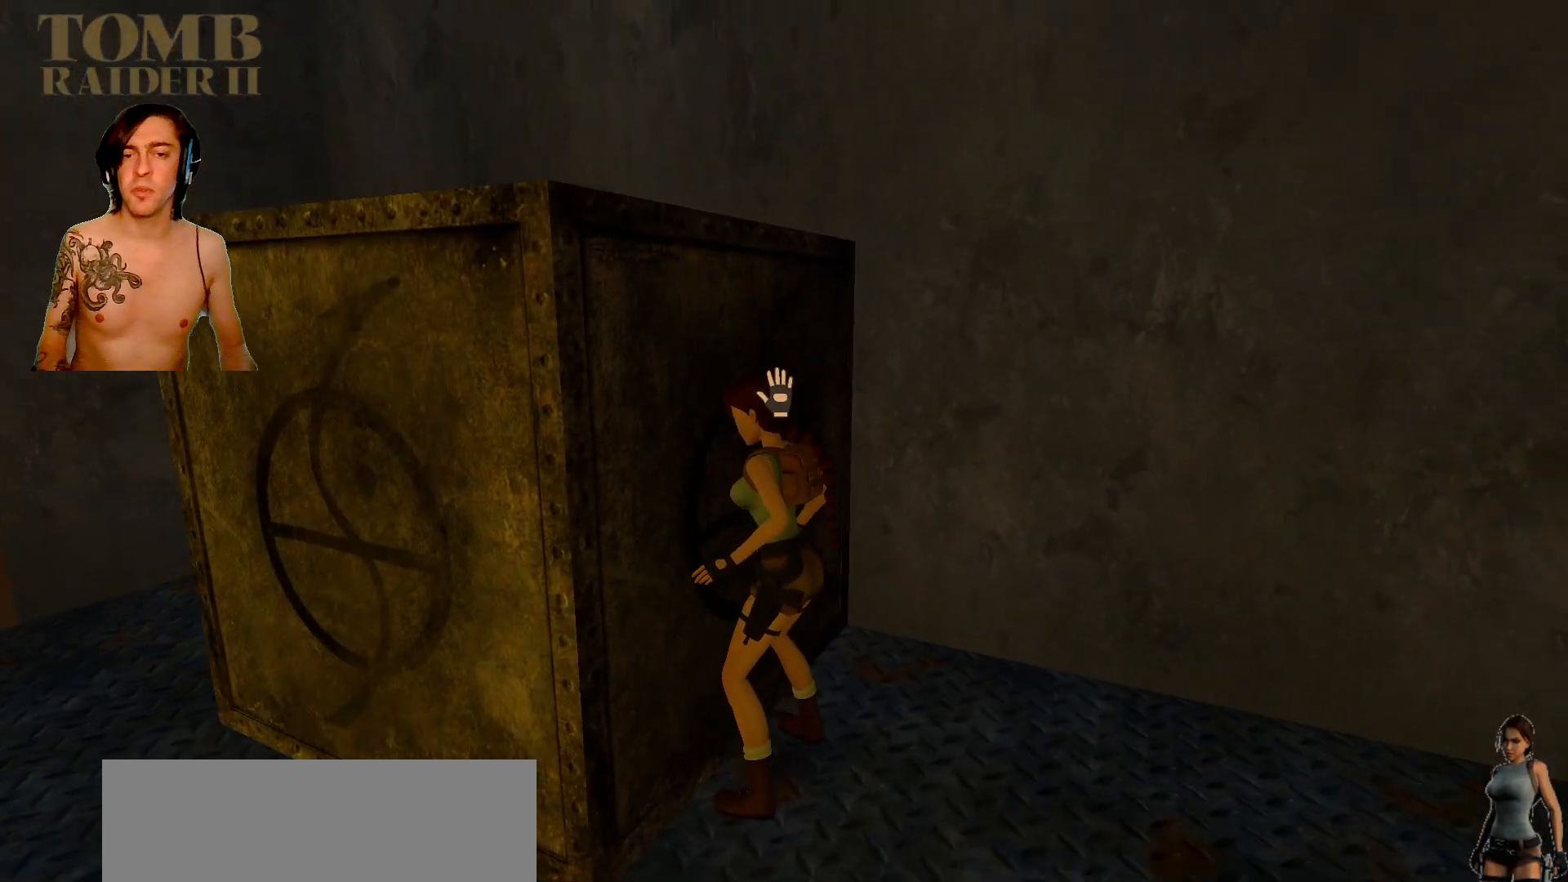
Gameplay with keyboard; each line is a JSON object with the keys held at the frame after it. "events" lists presses ("down") and releases ("up") of ".", "/", "0", "1", "2", "3", "4", "5", "6", "7", "8", "9", "a", "alt_l", "alt_r", "b", "backslash", "backspace", "c", "caps_lock", "comma", "ctrl_l", "ctrl_r", "d", "down", "e", "equals", "f", "g", "h", "i", "j", "k", "l", "lbracket", "left", "m", "minus", "n", "o", "p", "q", "quote", "r", "rbracket", "return", "right", "s", "semicolon", "shift_l", "shift_r", "space", "super", "t", "tab", "tilde", "u", "up", "v", "w", "x", "y" and "z" between this image and that frame as [ms after this image, input, new state], when the widget could be followed in between. No other keys are recorded. Mouse input is not recorded.
{"keys": ["ctrl_l", "down"], "events": [[34, "down", "up"], [317, "down", "down"], [384, "down", "up"], [500, "down", "down"]]}
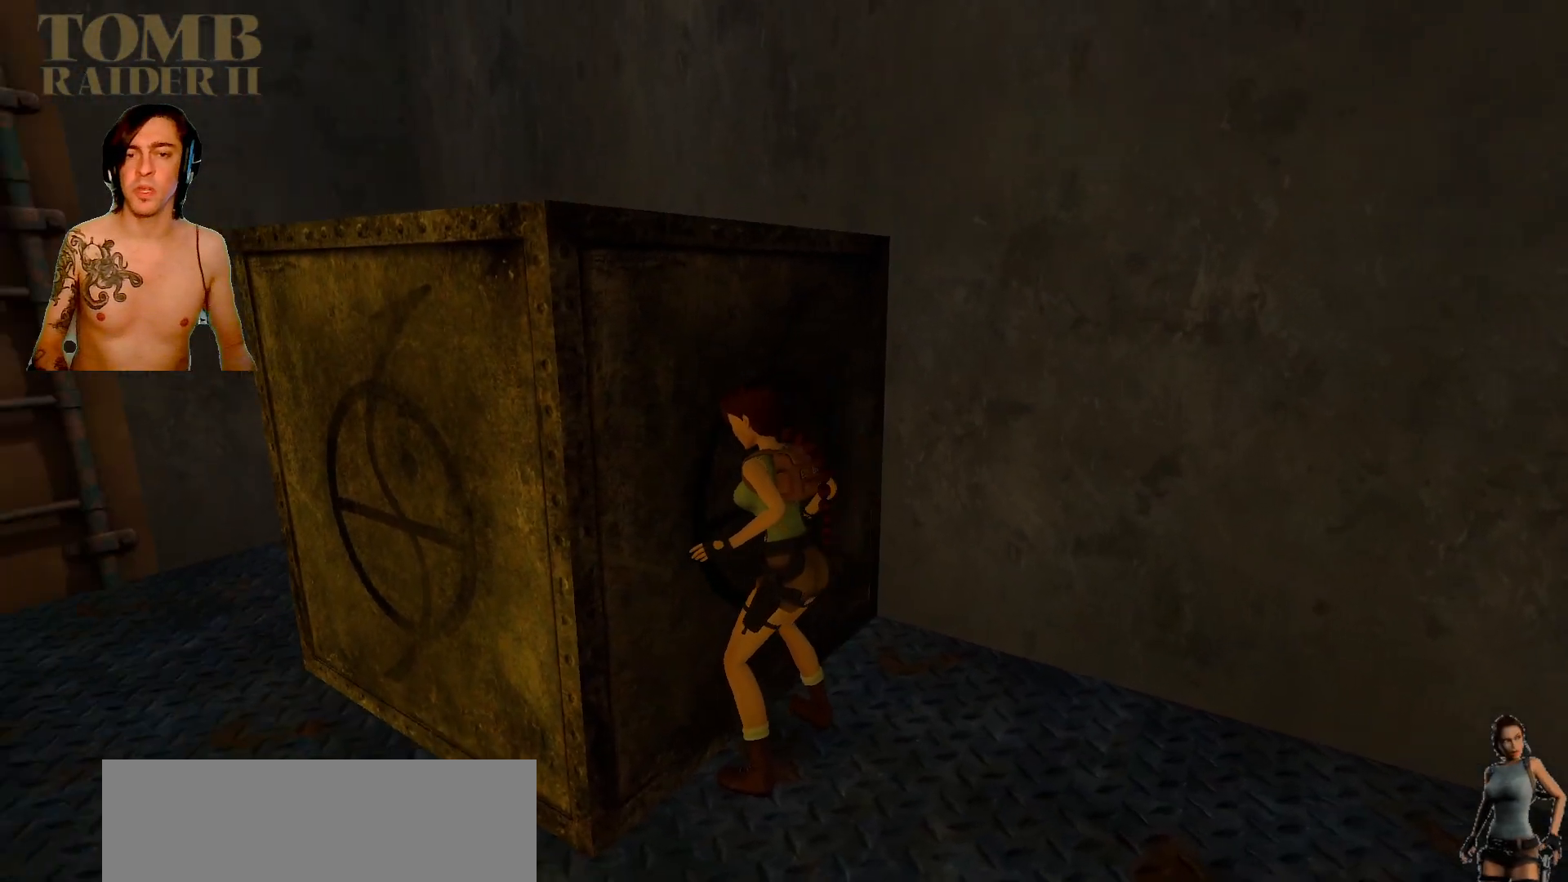
{"keys": ["ctrl_l"], "events": [[34, "down", "up"], [134, "down", "down"], [234, "down", "up"]]}
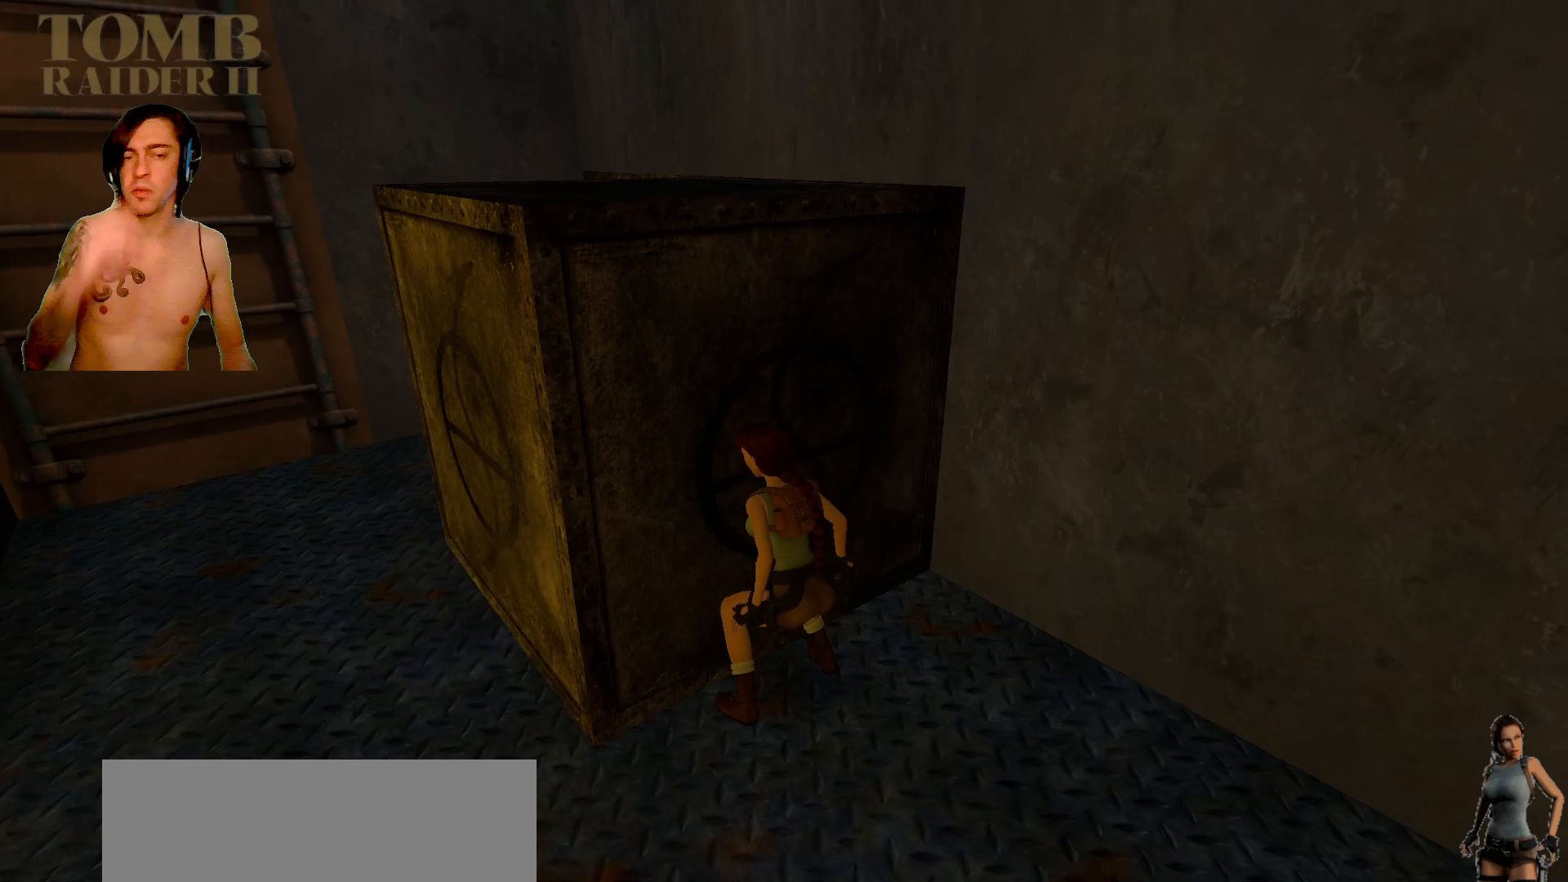
{"keys": ["ctrl_l"], "events": []}
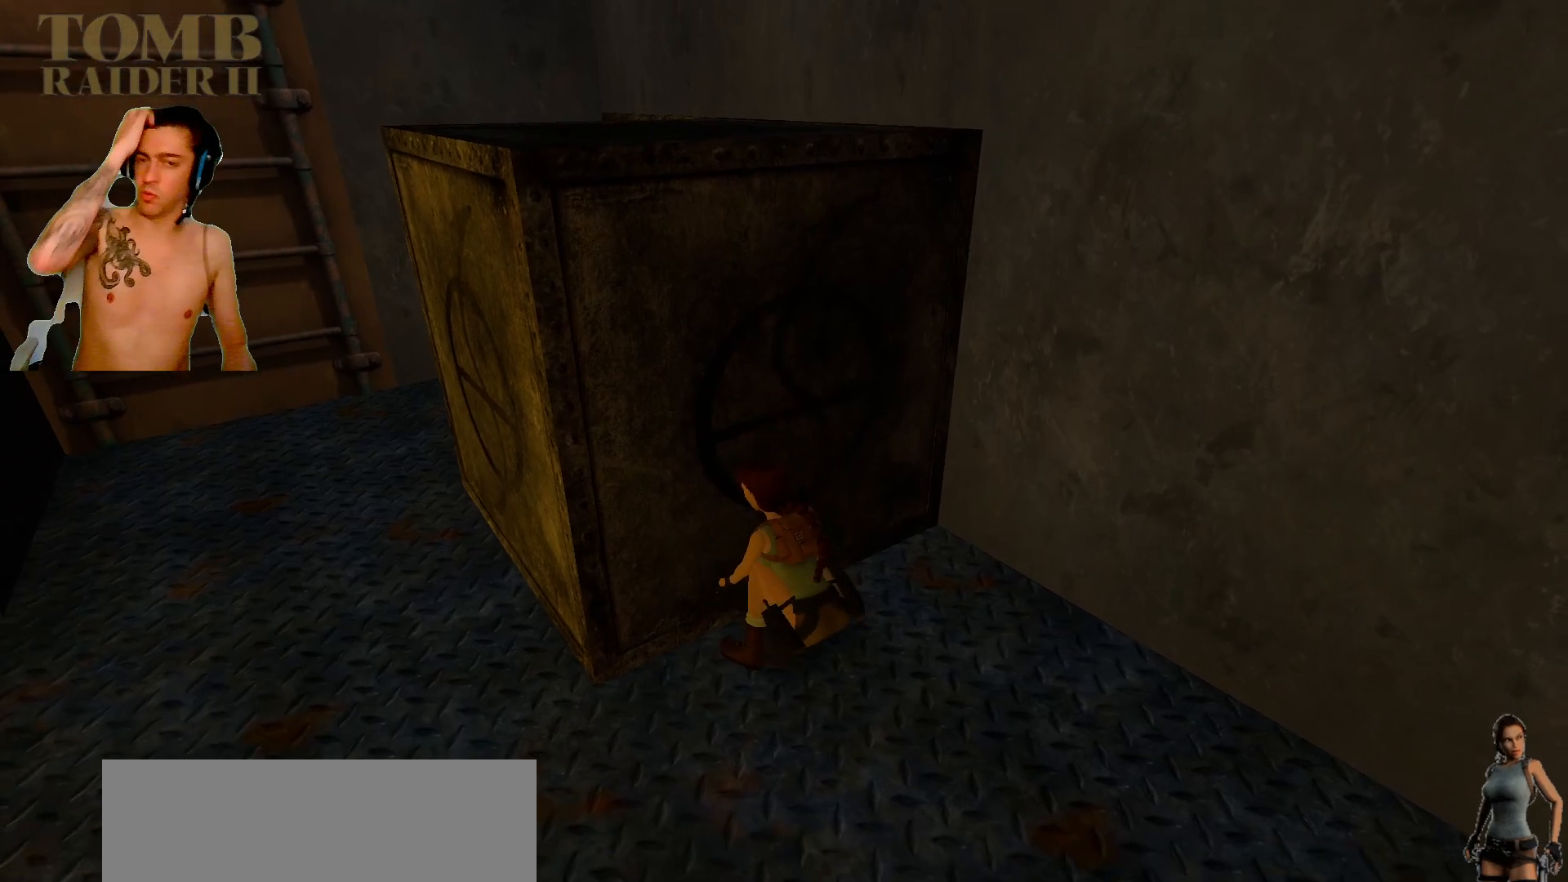
{"keys": ["ctrl_l"], "events": []}
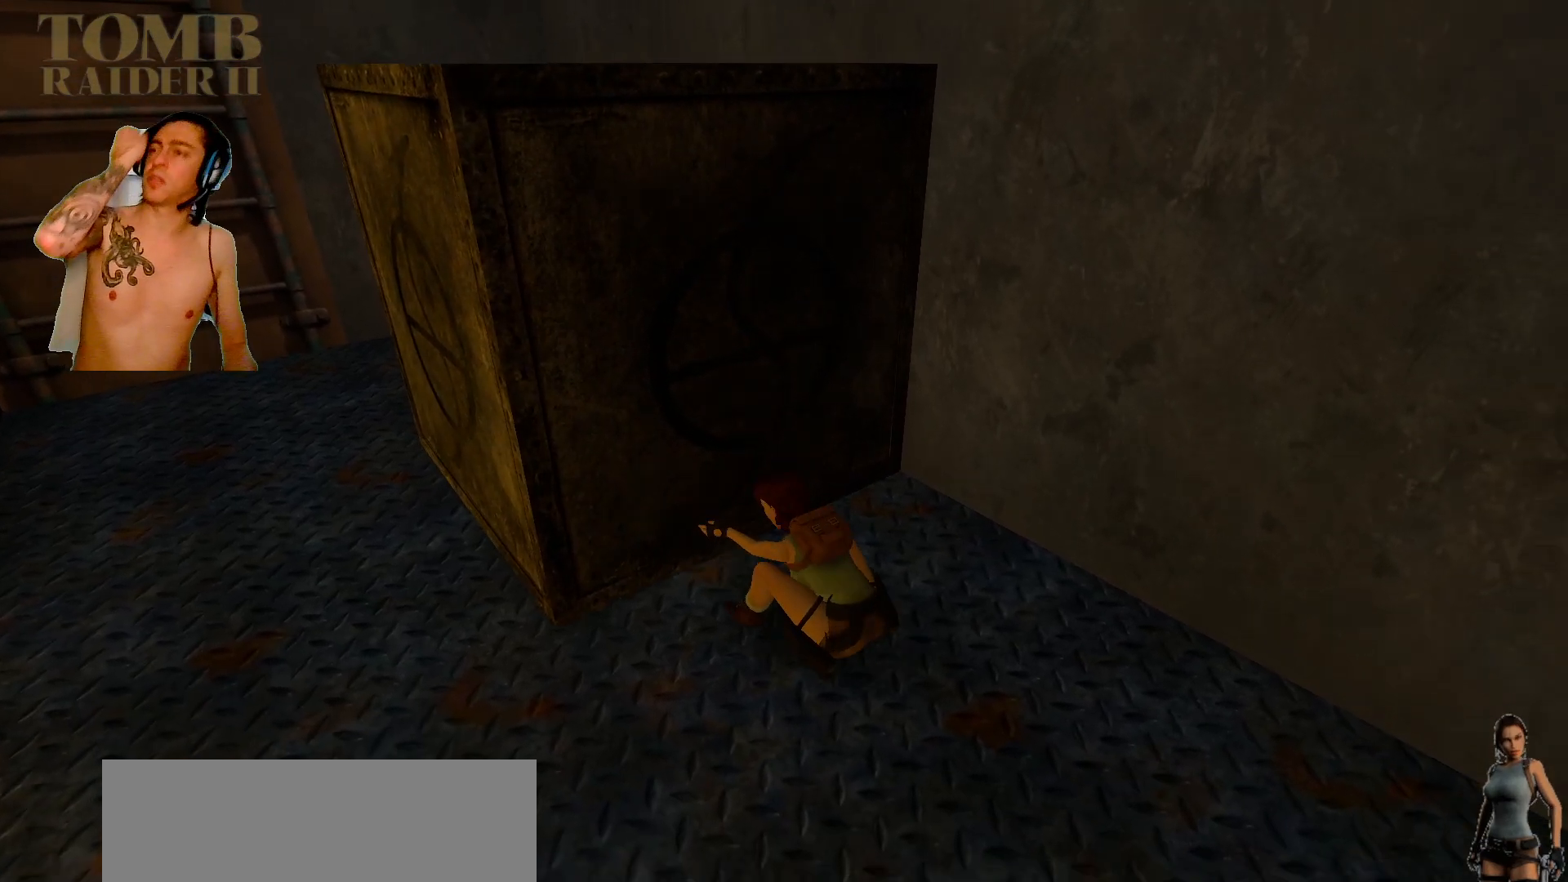
{"keys": ["ctrl_l"], "events": []}
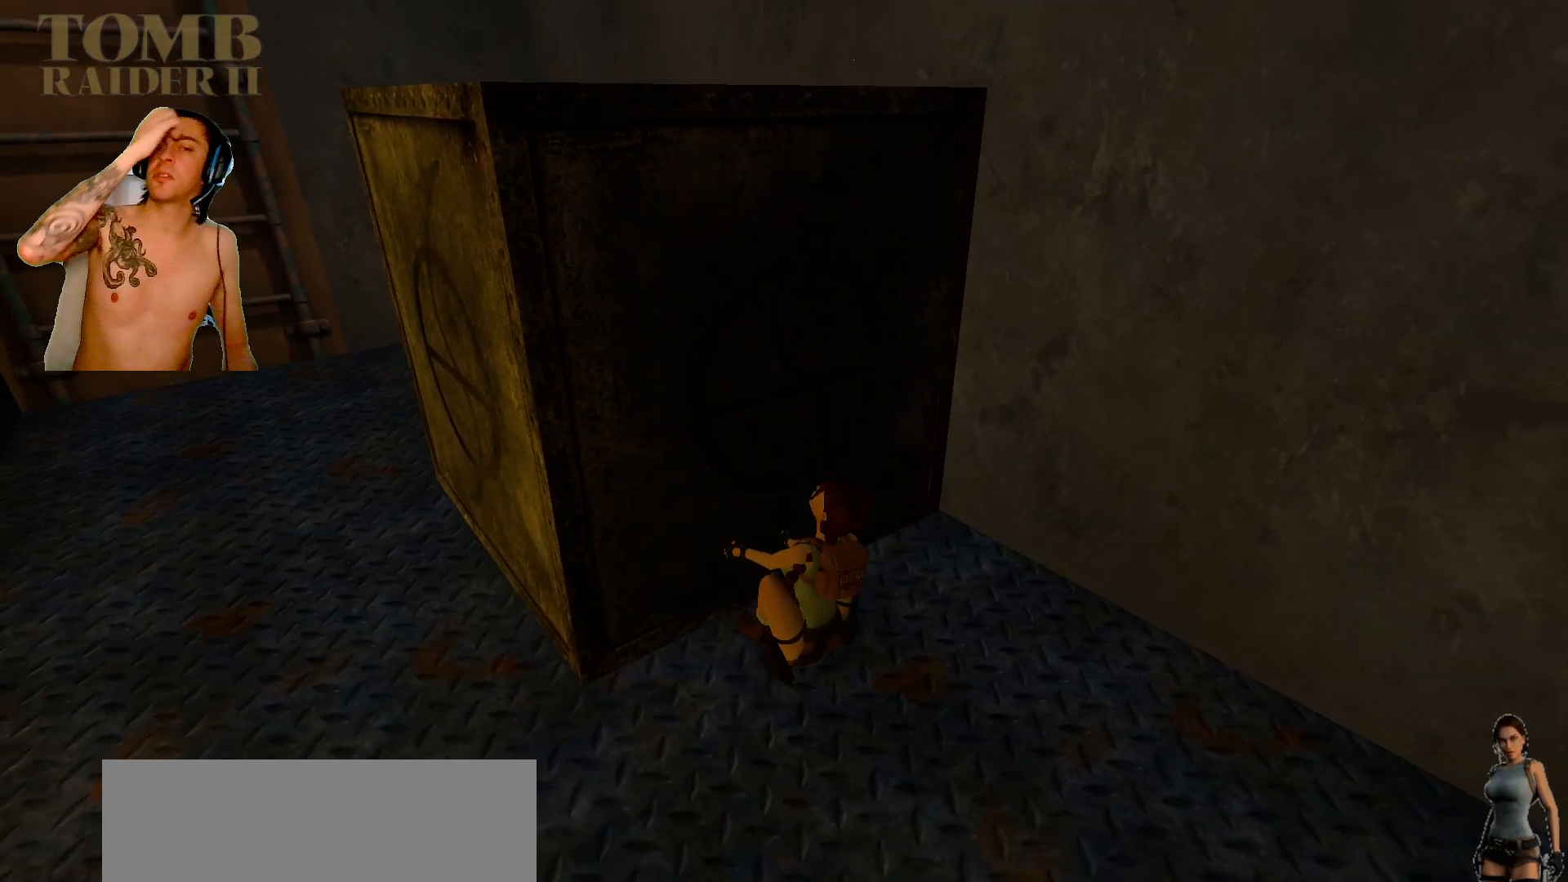
{"keys": ["ctrl_l"], "events": []}
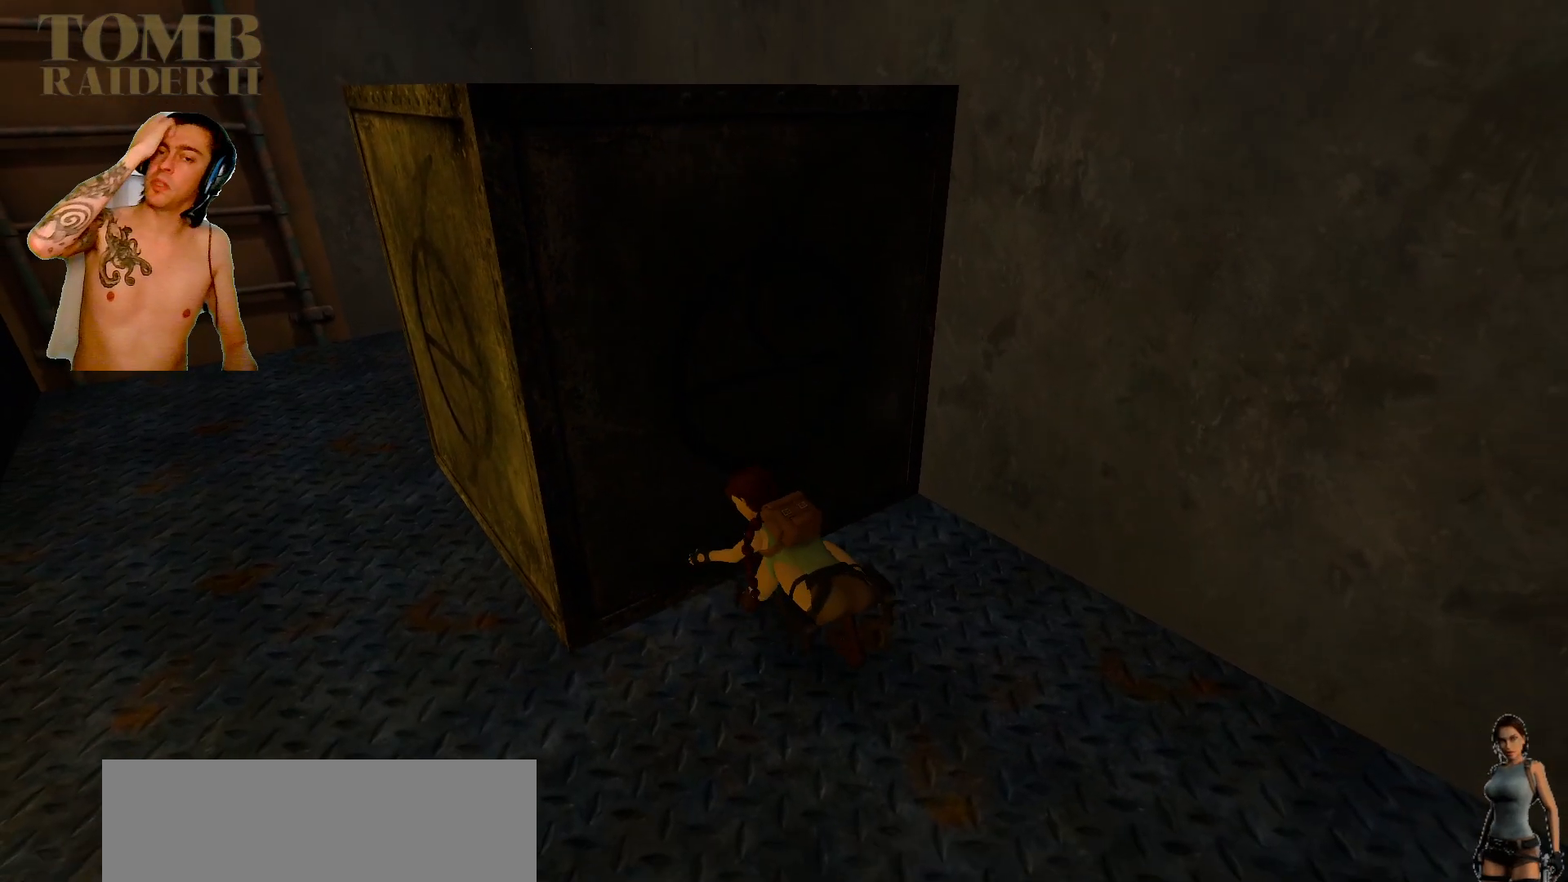
{"keys": [], "events": [[200, "ctrl_l", "up"]]}
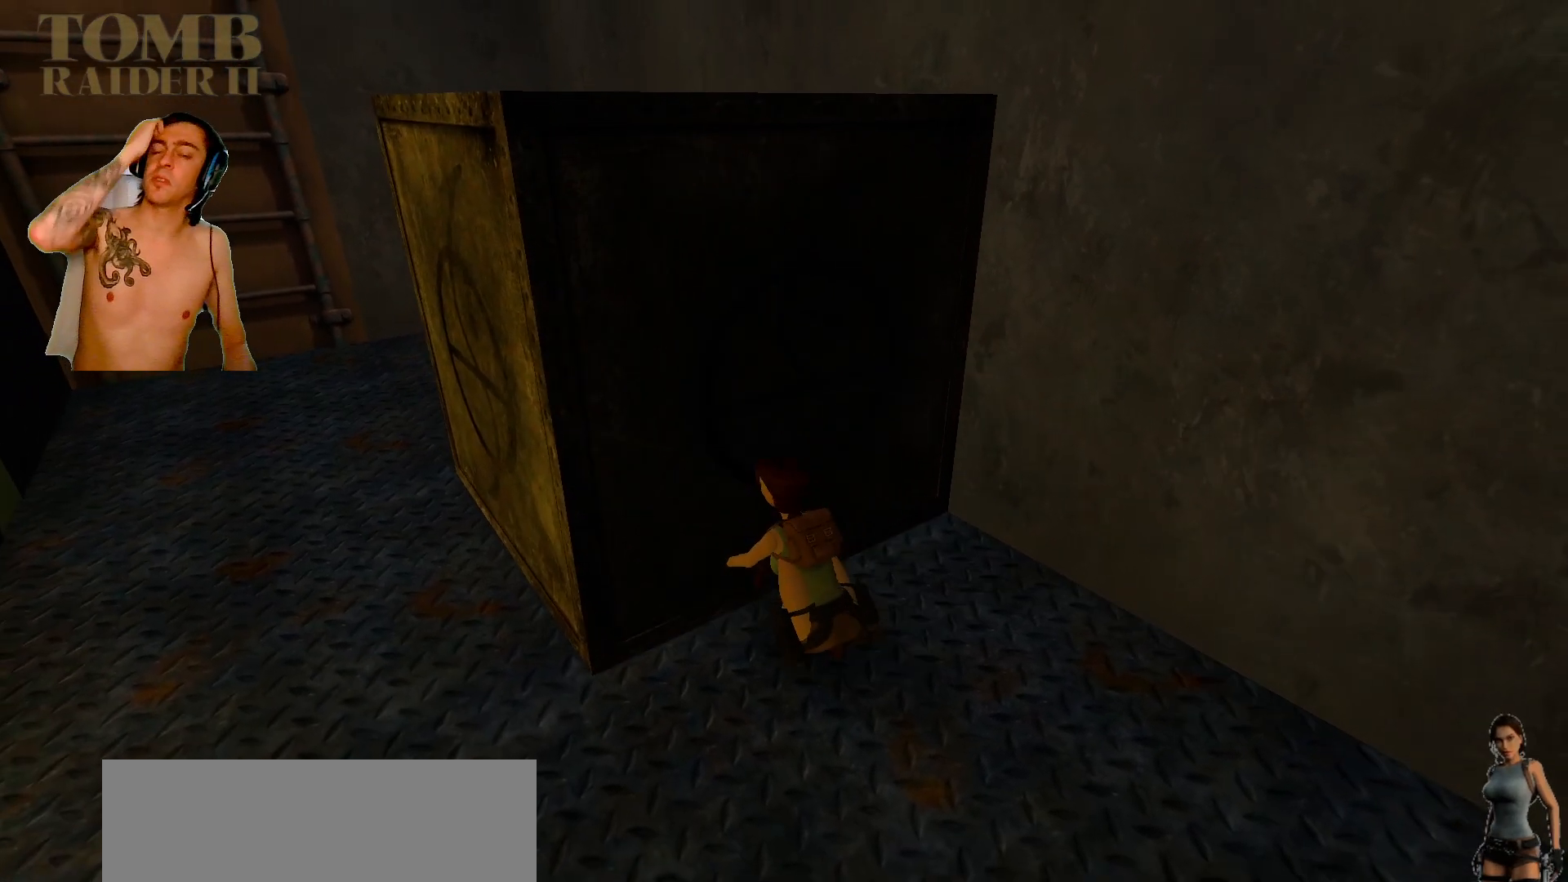
{"keys": [], "events": []}
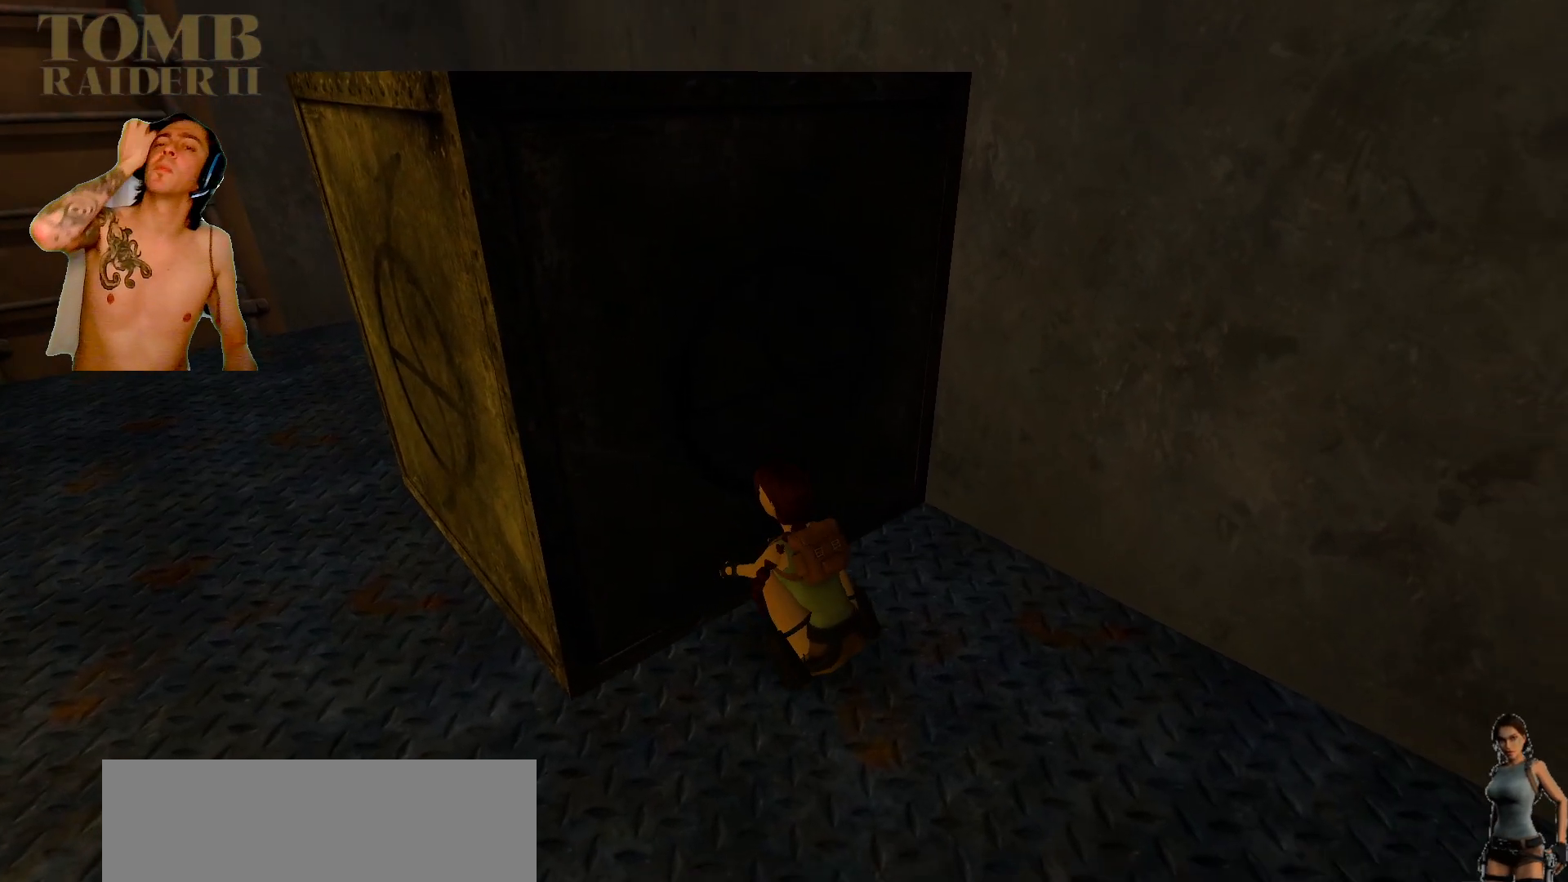
{"keys": [], "events": []}
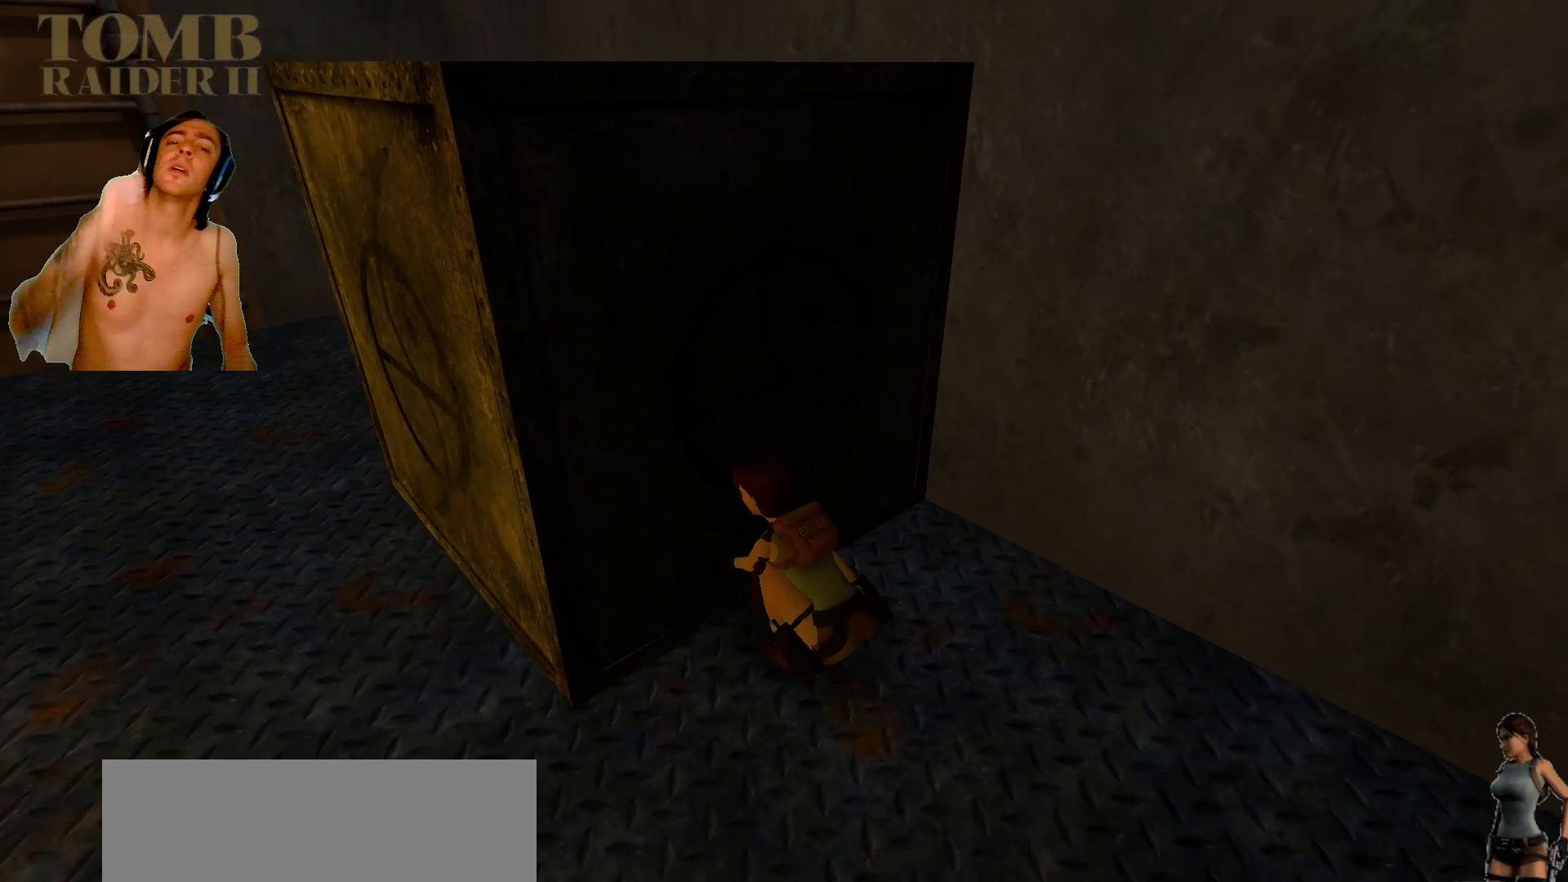
{"keys": [], "events": []}
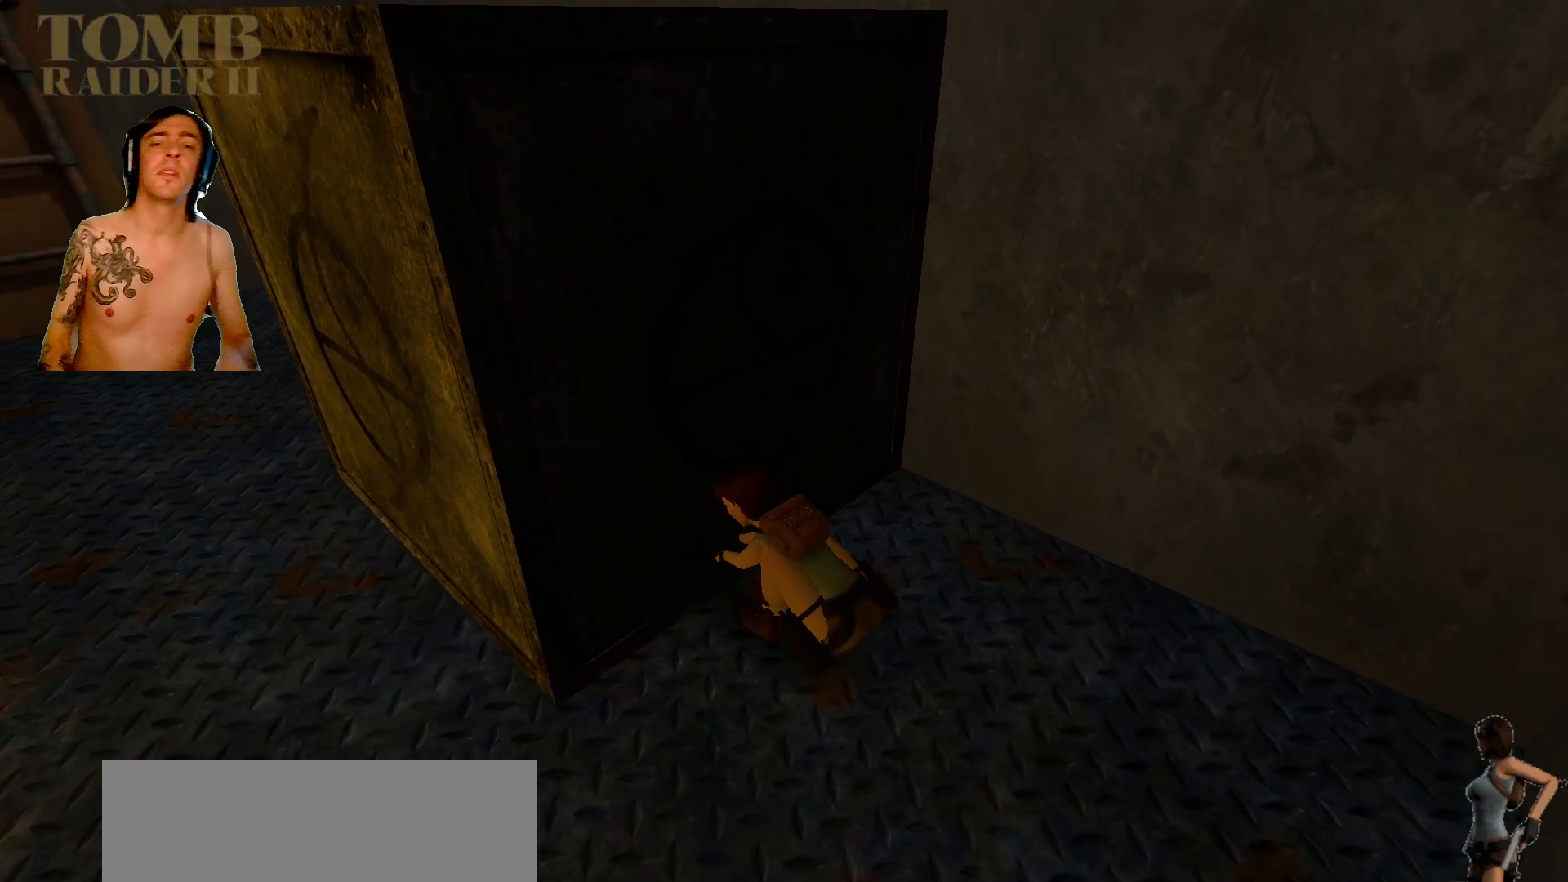
{"keys": [], "events": []}
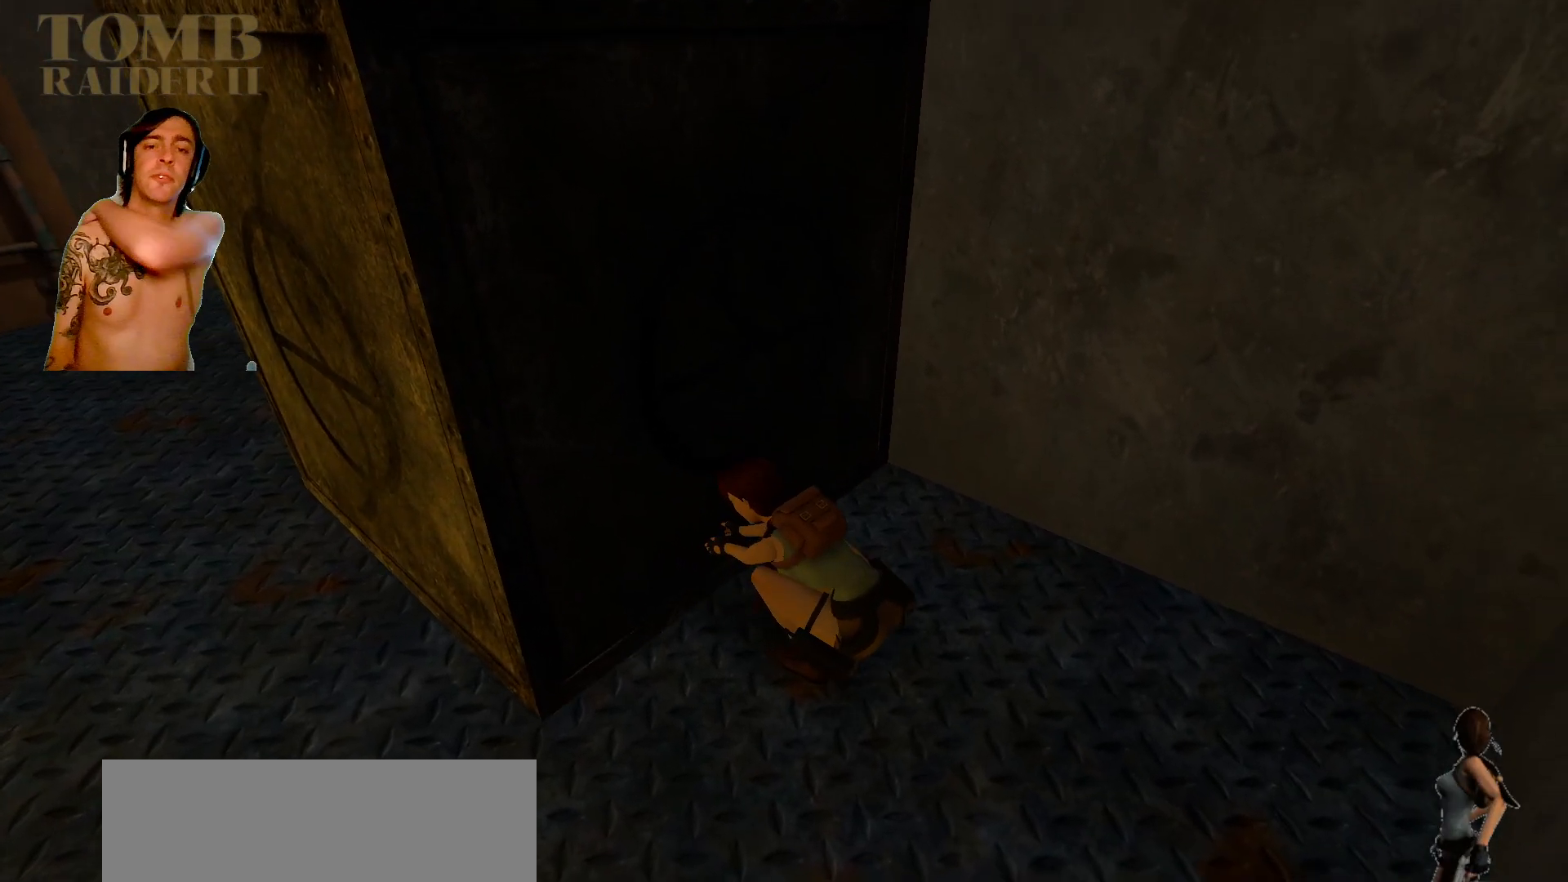
{"keys": [], "events": []}
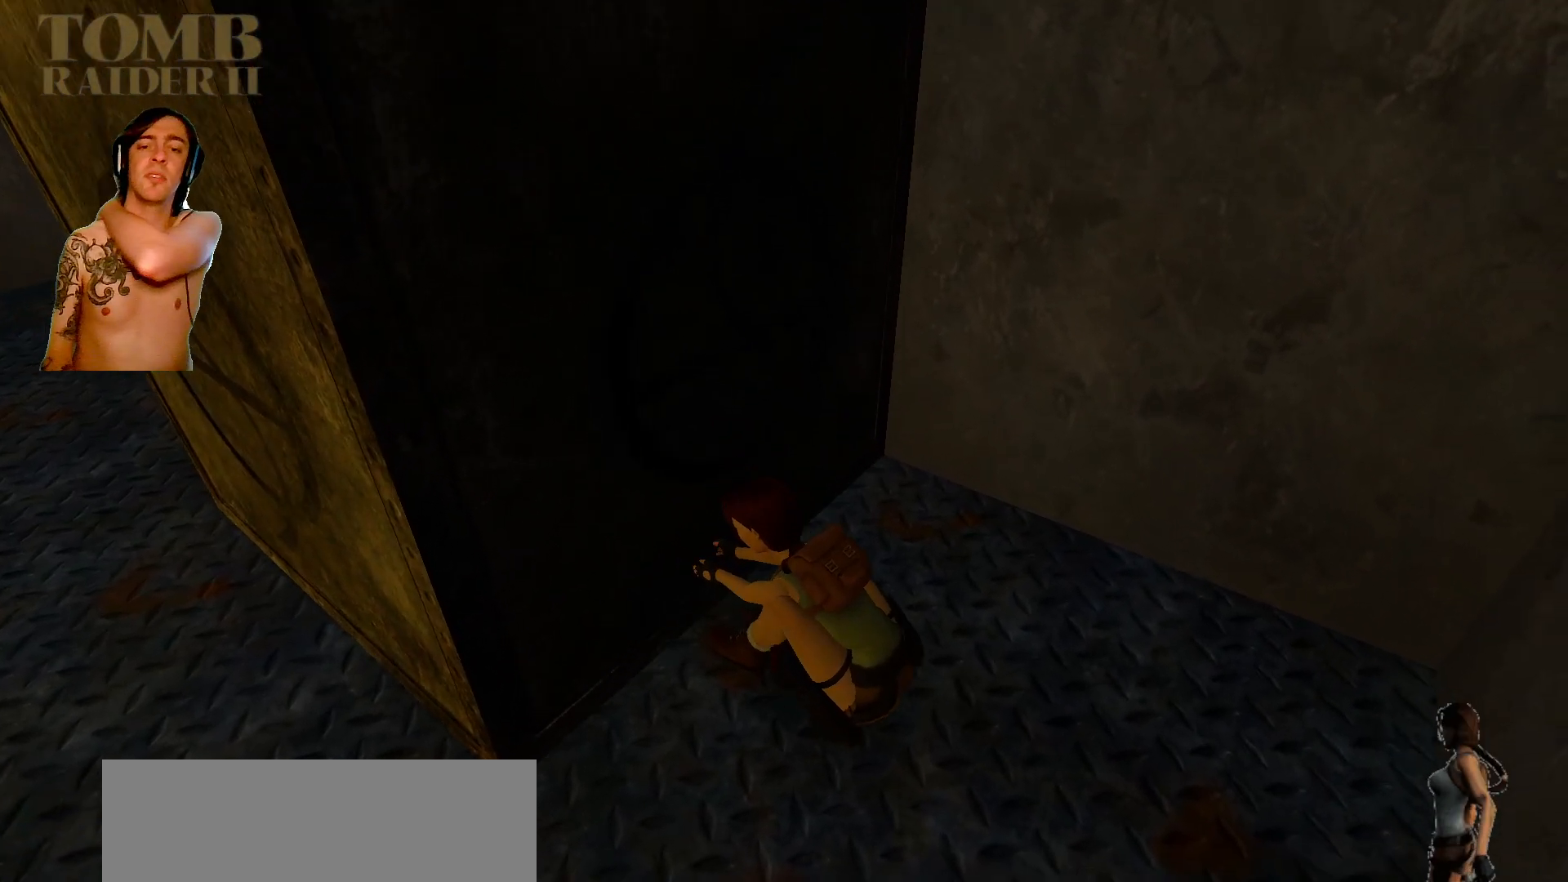
{"keys": [], "events": []}
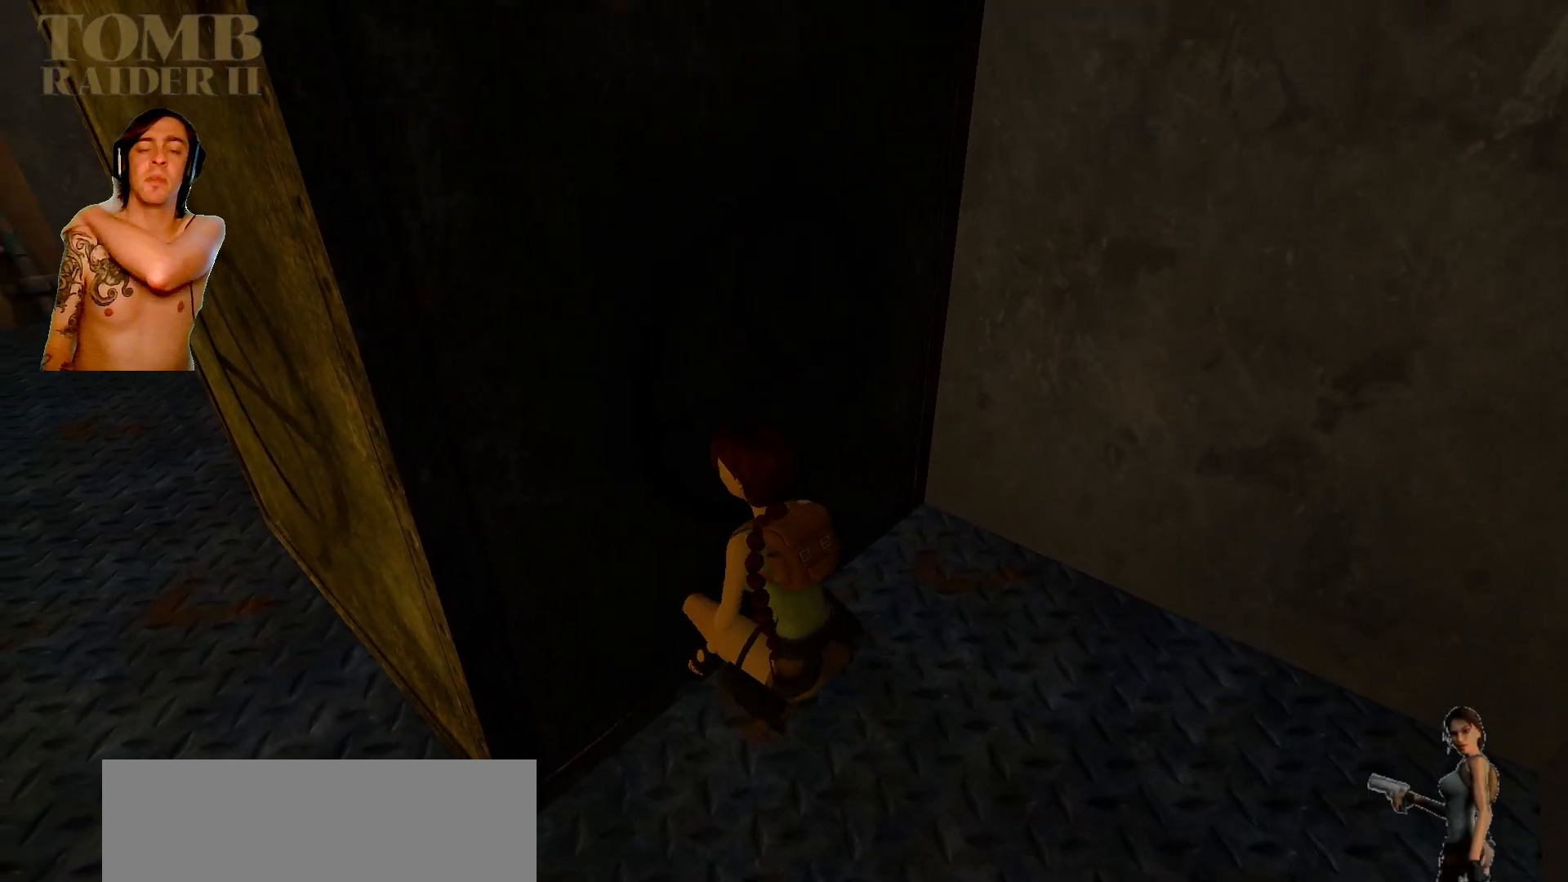
{"keys": ["left"], "events": [[217, "left", "down"]]}
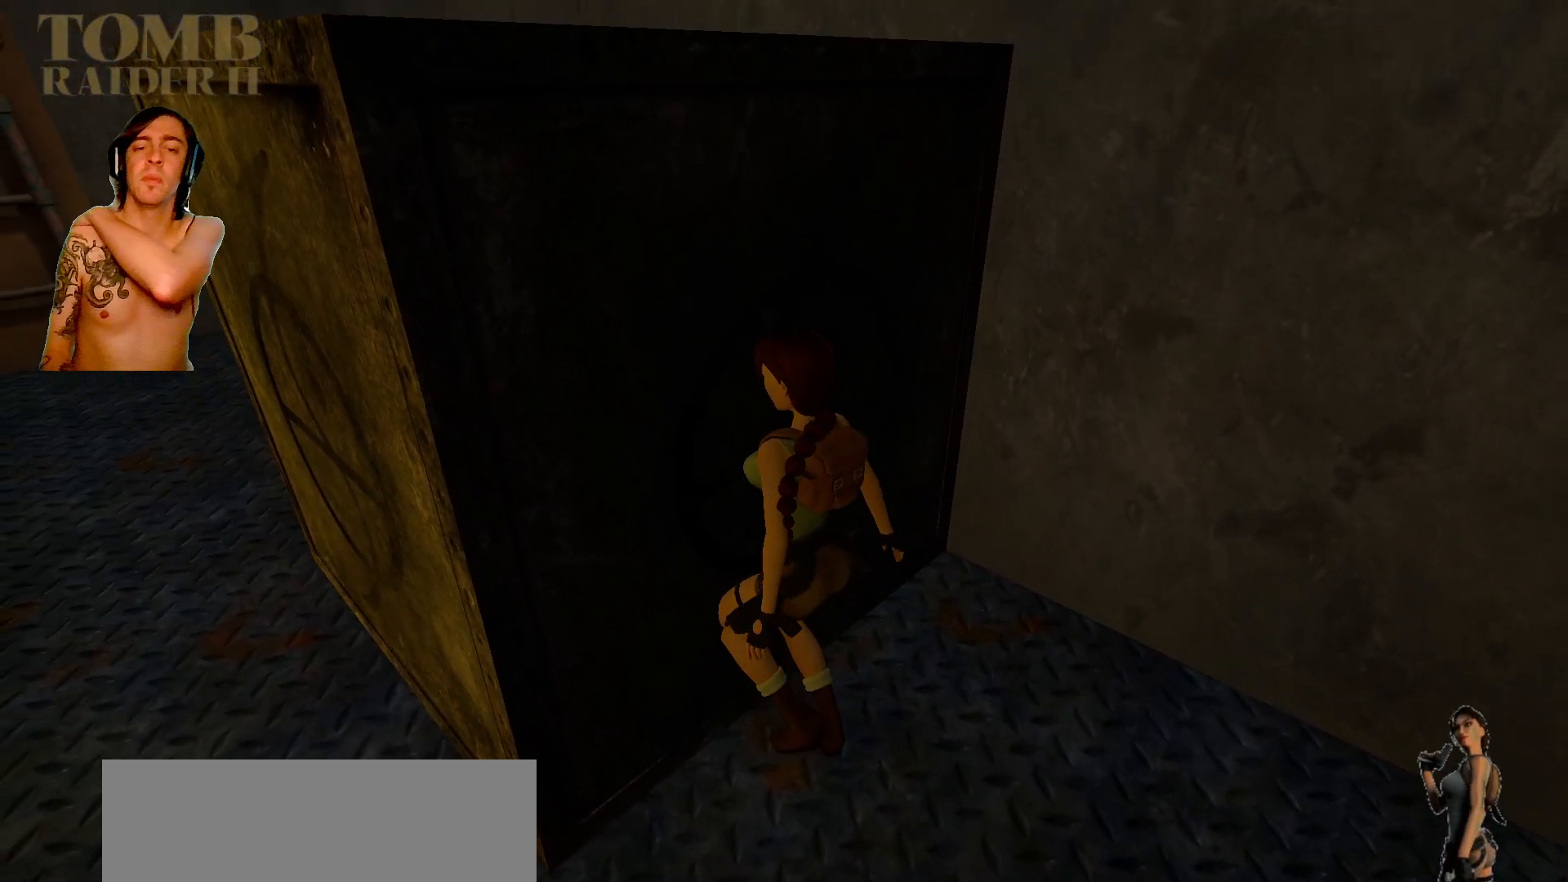
{"keys": ["left"], "events": []}
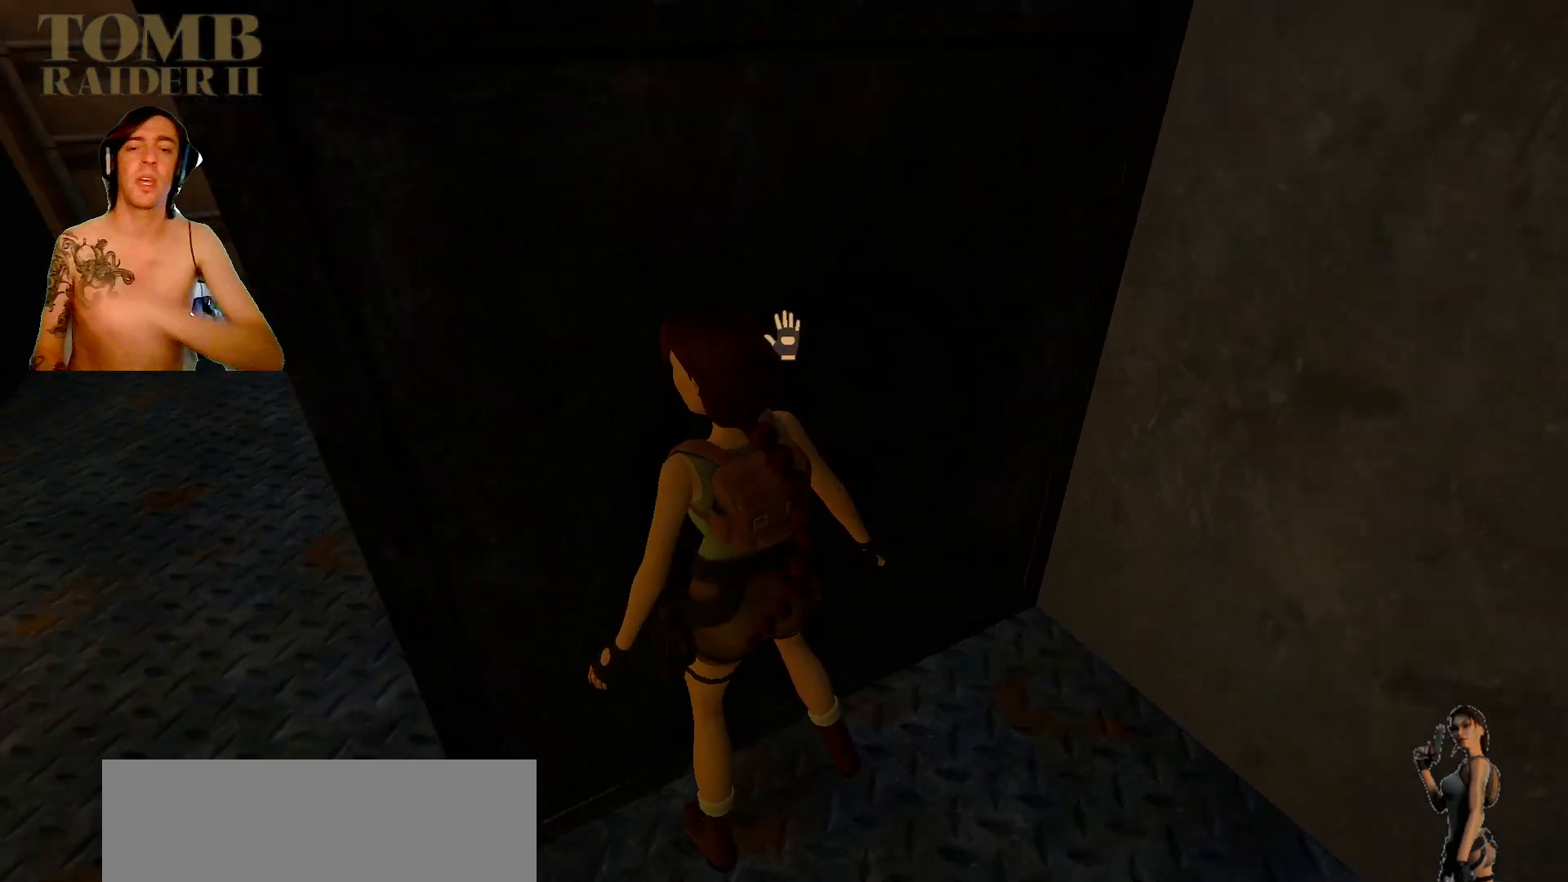
{"keys": ["up"], "events": [[434, "up", "down"], [500, "left", "up"]]}
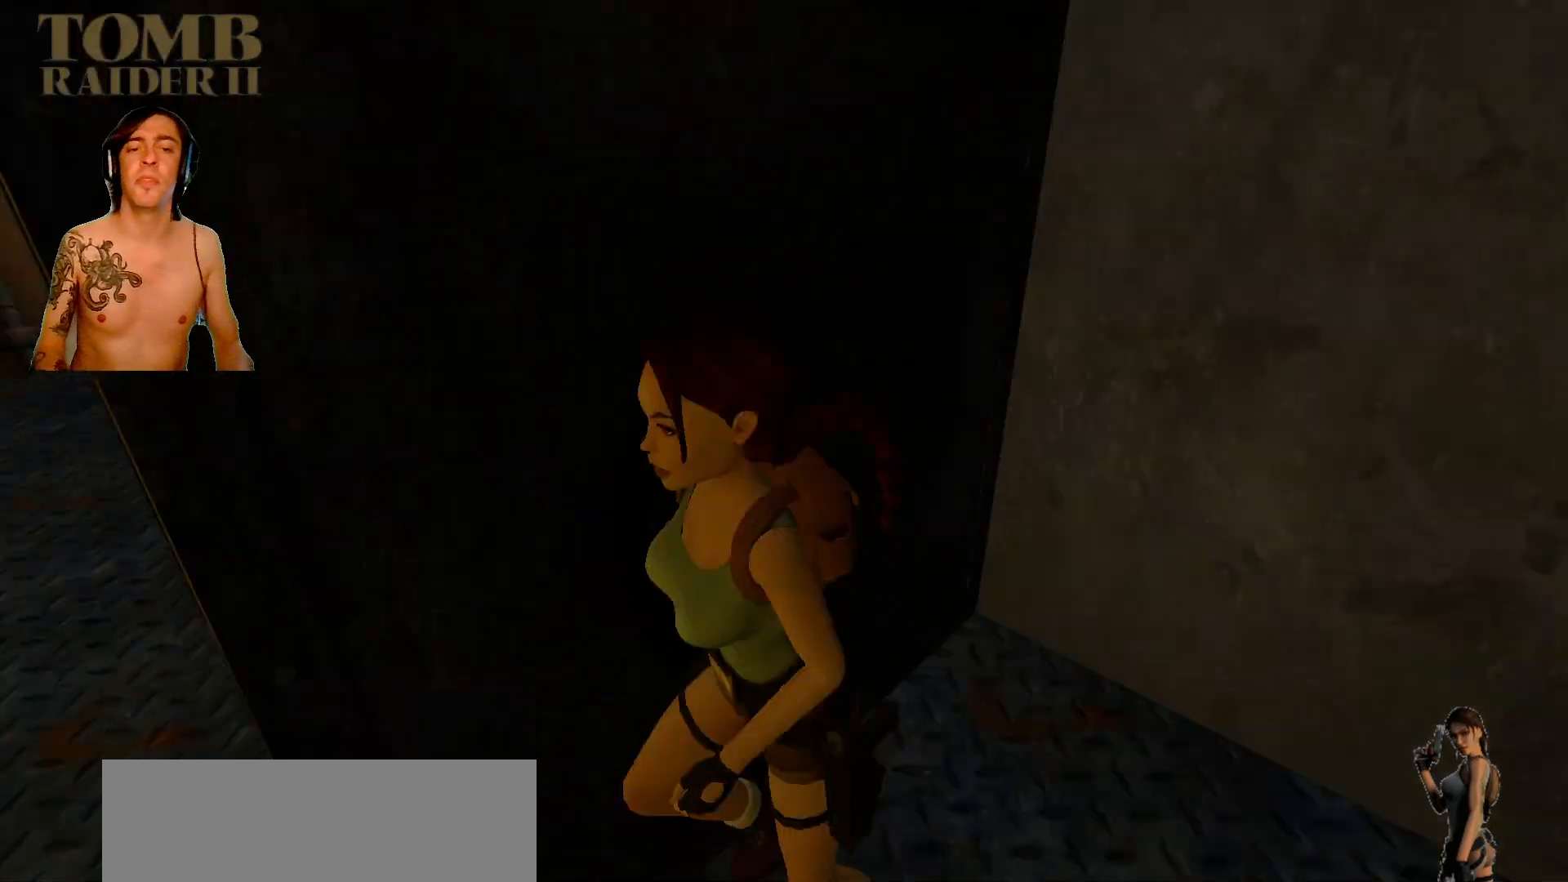
{"keys": ["right"], "events": [[267, "right", "down"], [284, "up", "up"]]}
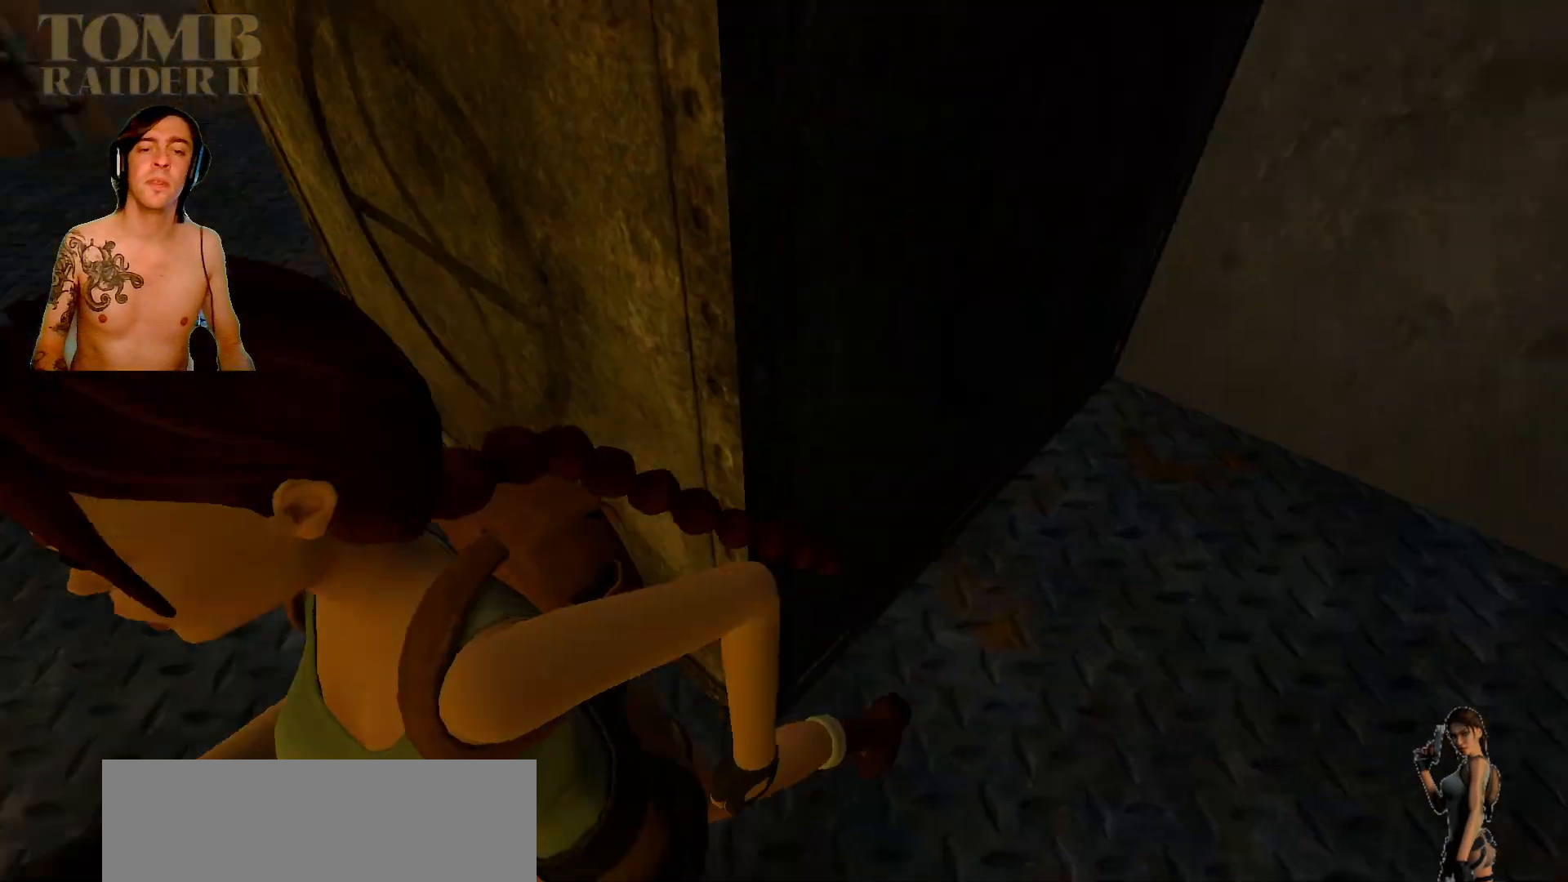
{"keys": ["right"], "events": []}
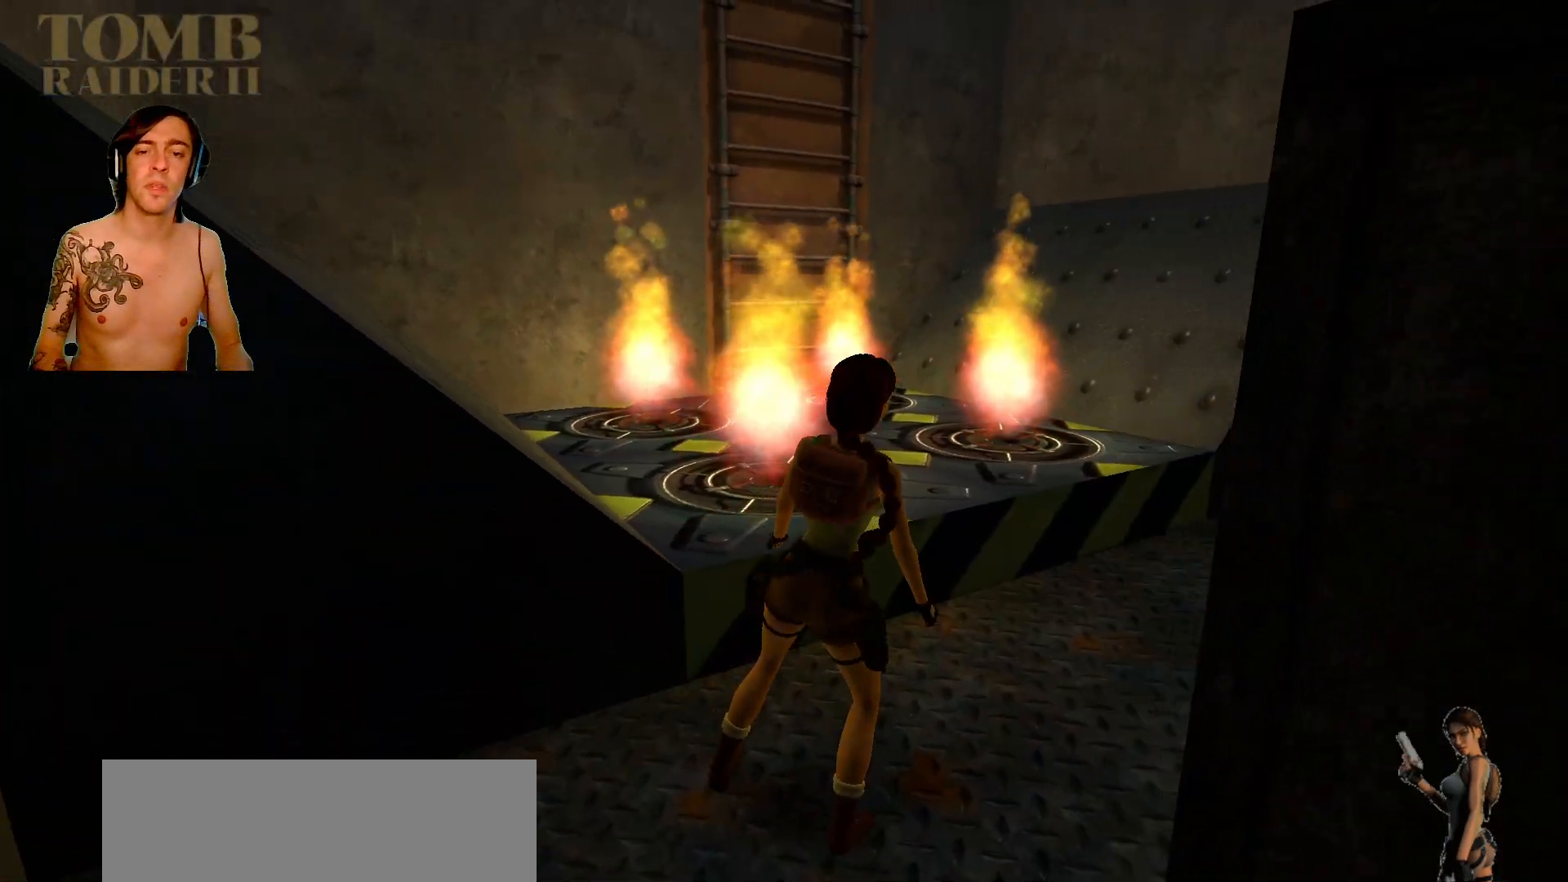
{"keys": ["up"], "events": [[150, "up", "down"], [200, "right", "up"]]}
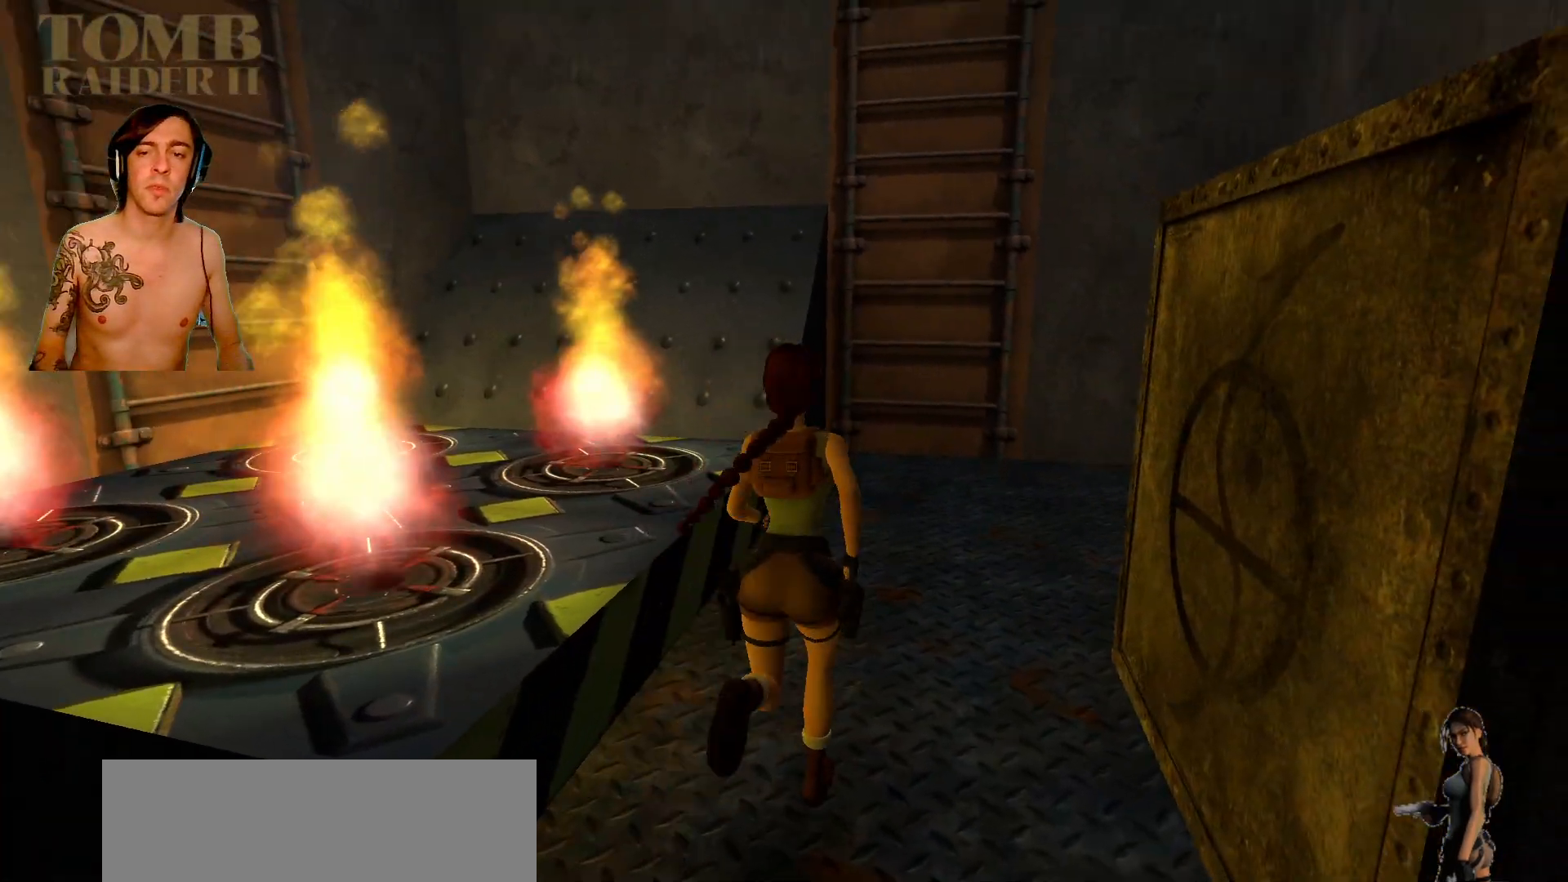
{"keys": ["right", "up"], "events": [[184, "right", "down"]]}
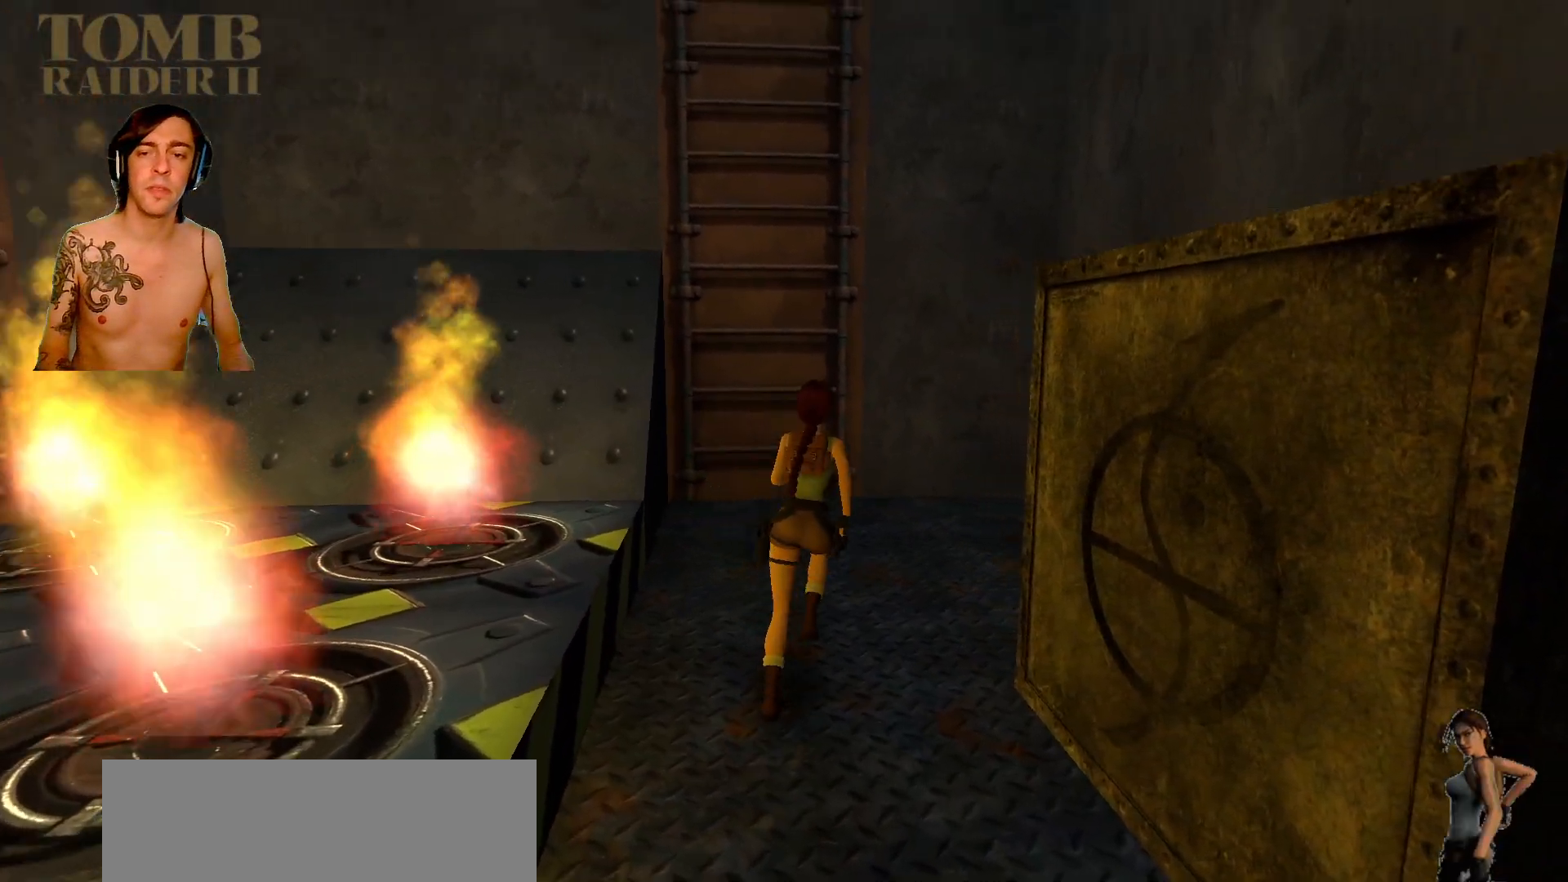
{"keys": ["right", "up"], "events": []}
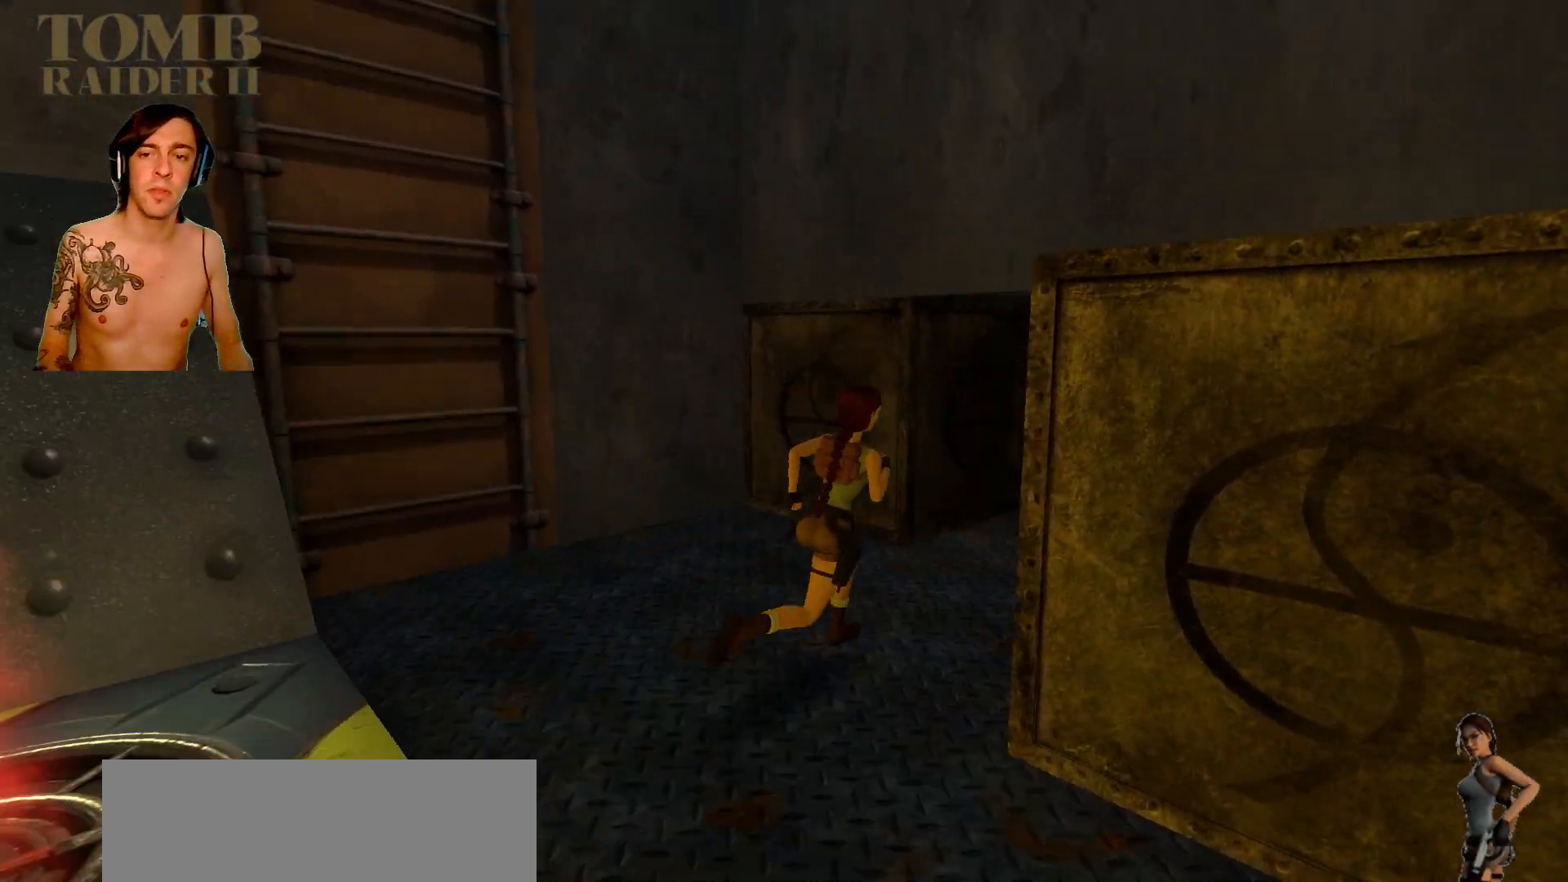
{"keys": ["up"], "events": [[50, "right", "up"]]}
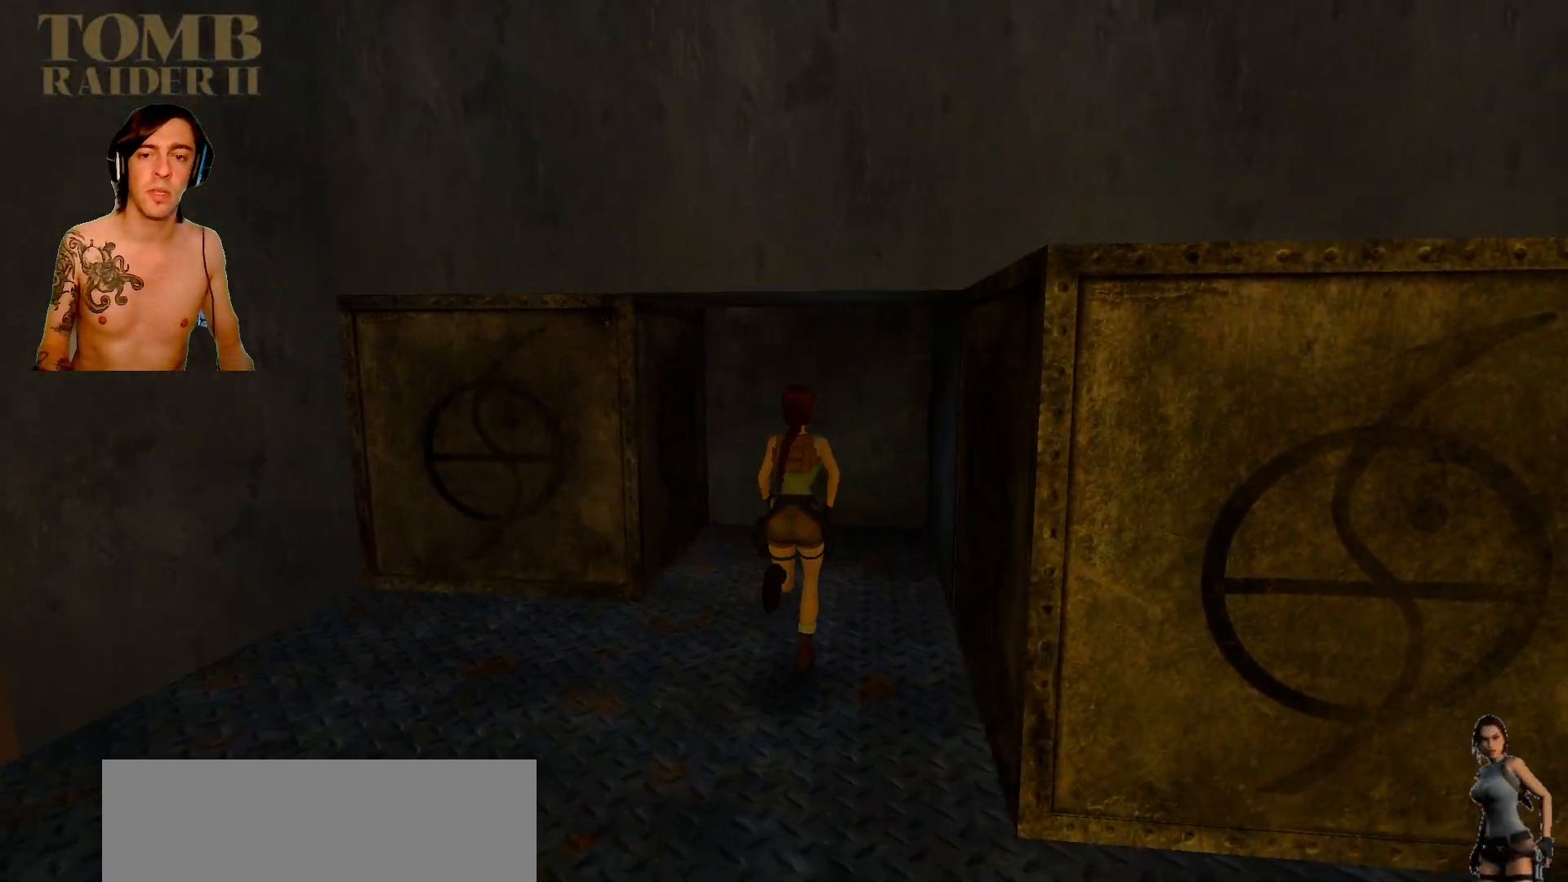
{"keys": ["left", "up"], "events": [[67, "left", "down"]]}
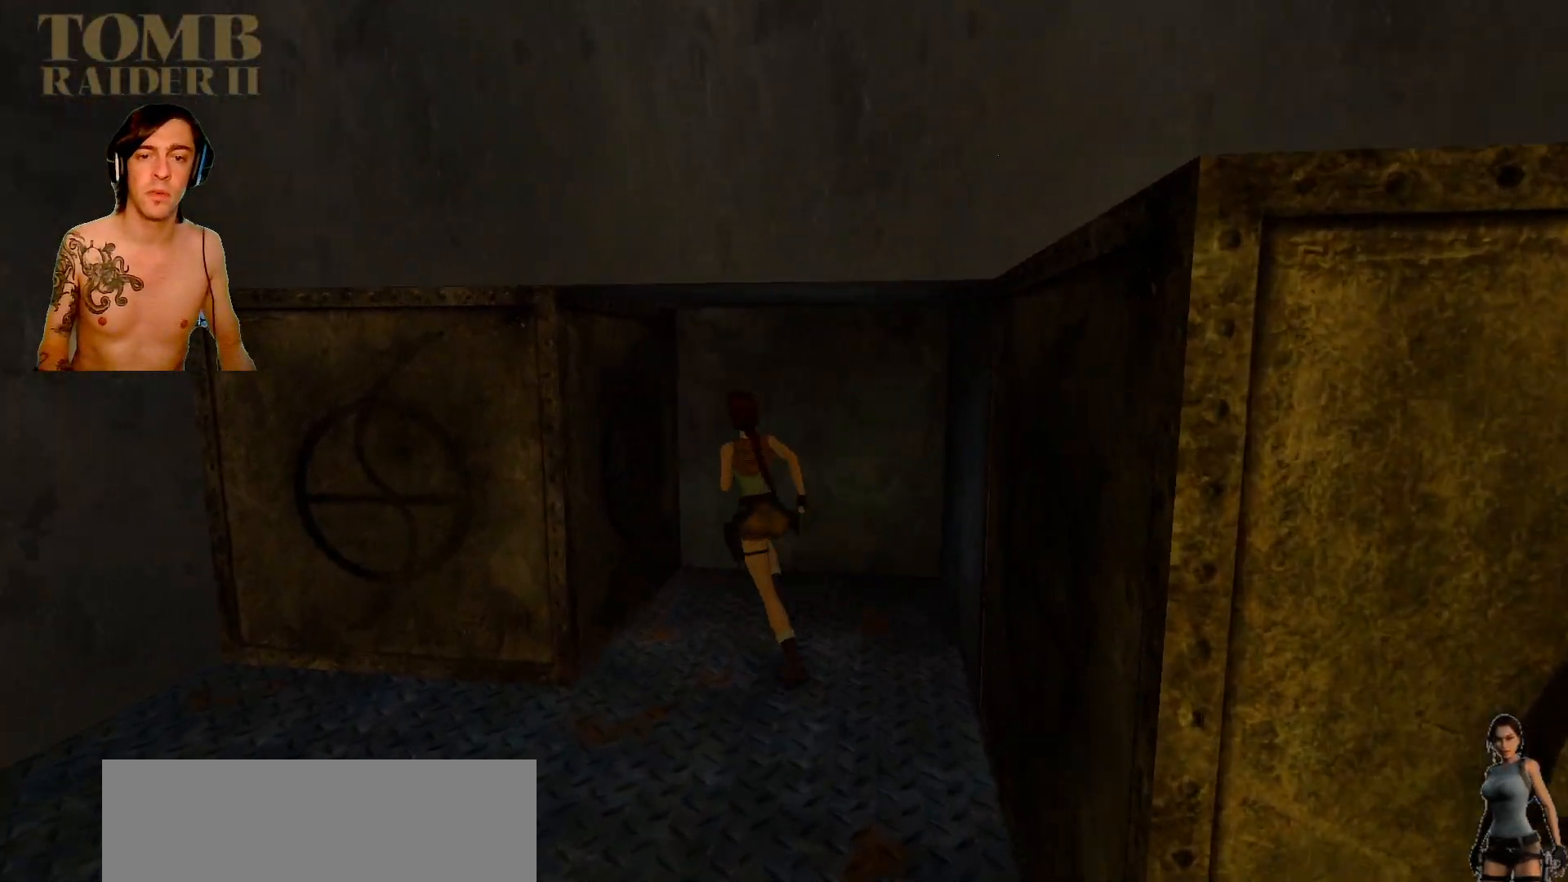
{"keys": ["left"], "events": [[50, "up", "up"]]}
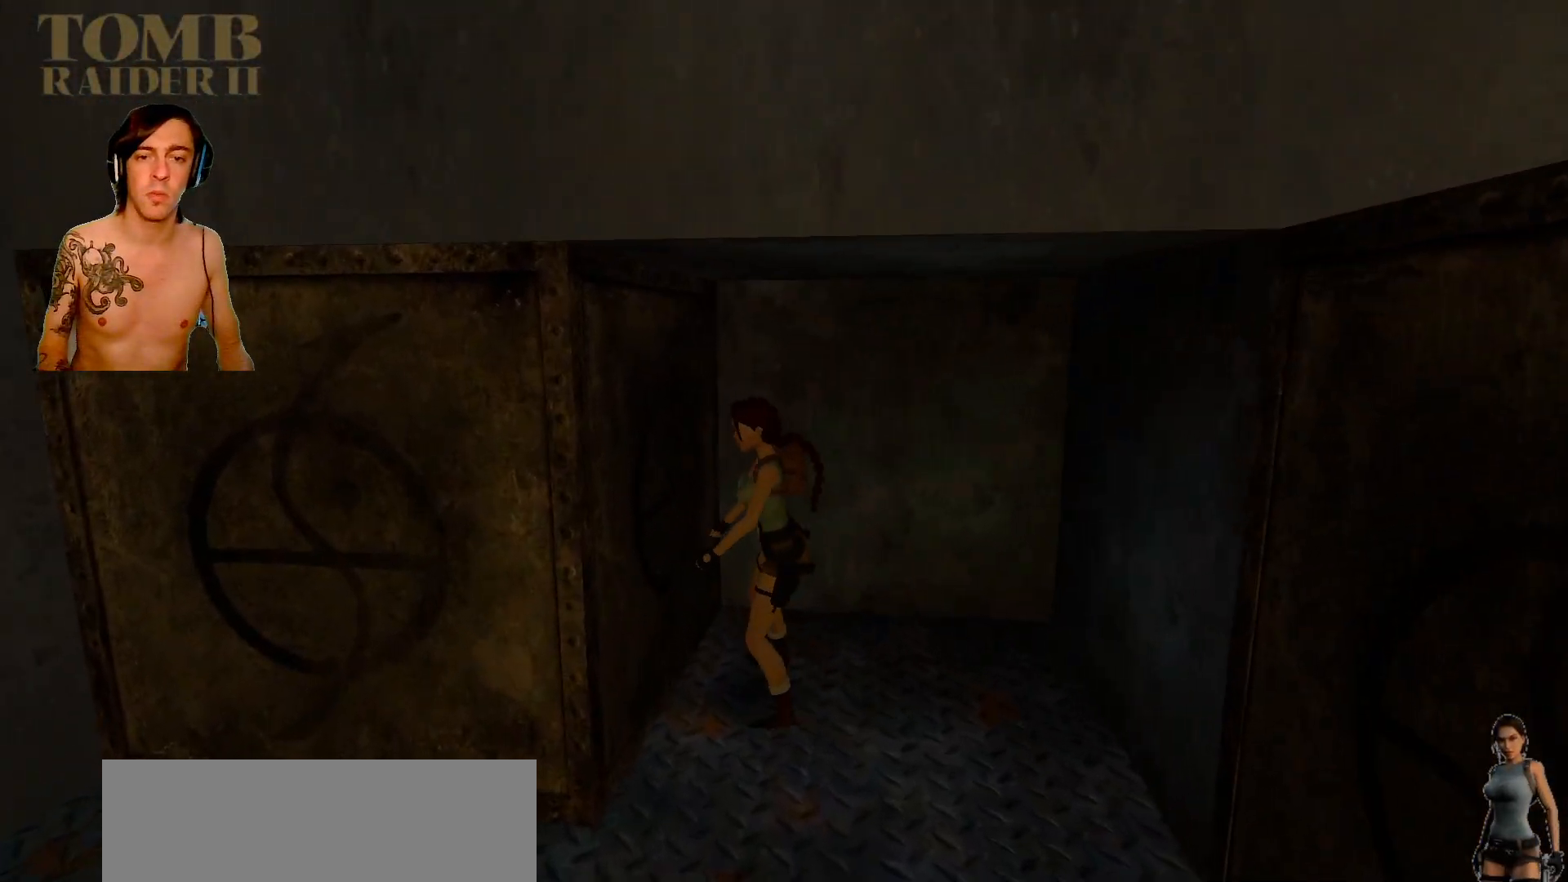
{"keys": [], "events": [[417, "left", "up"]]}
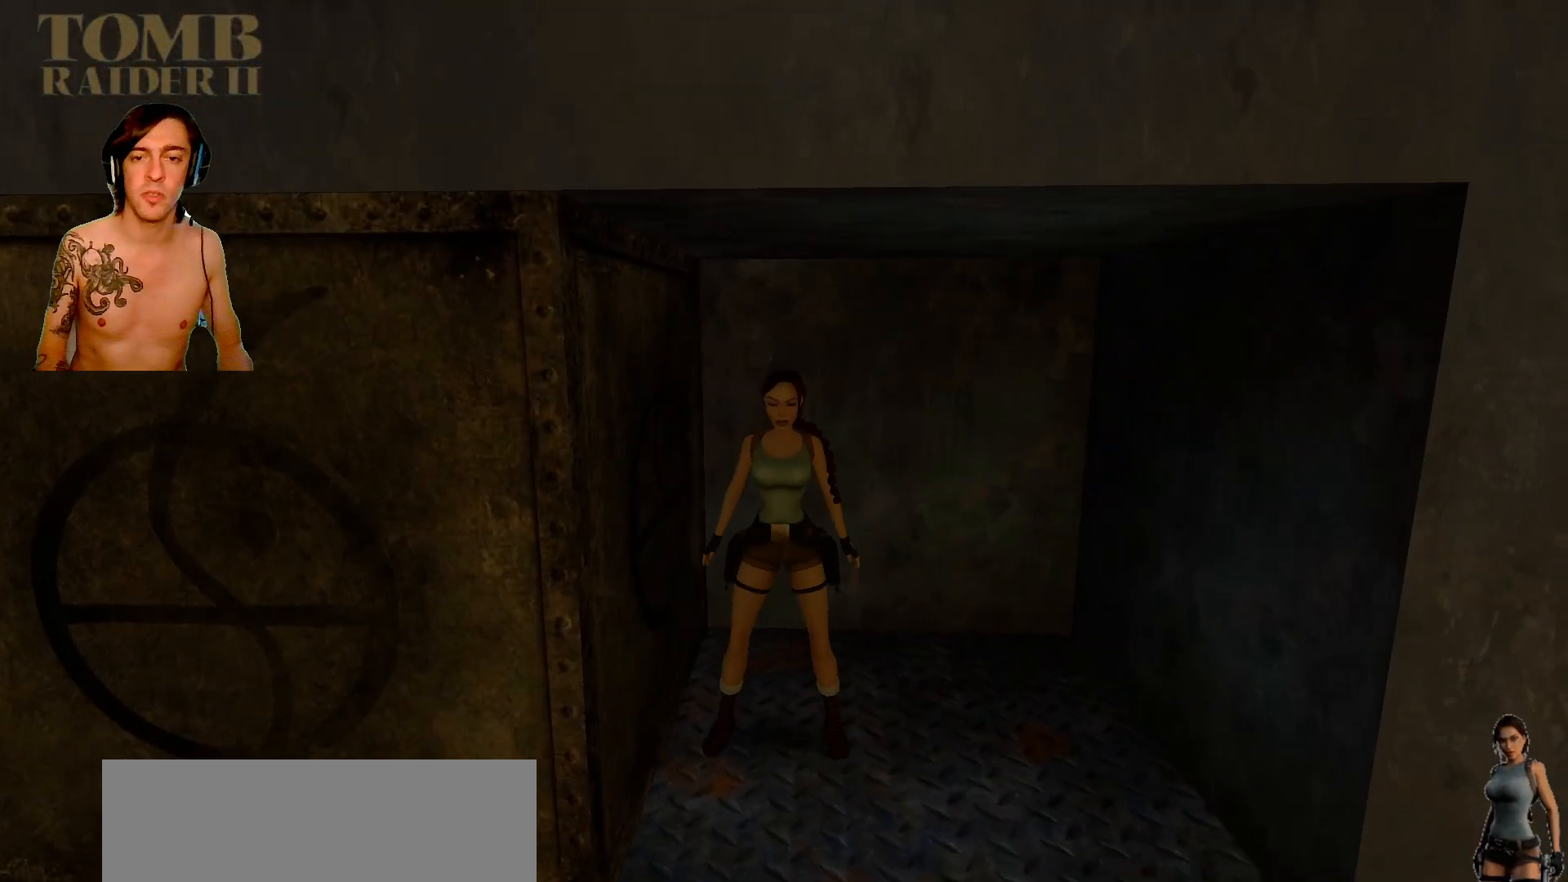
{"keys": ["right", "up"], "events": [[50, "up", "down"], [434, "right", "down"]]}
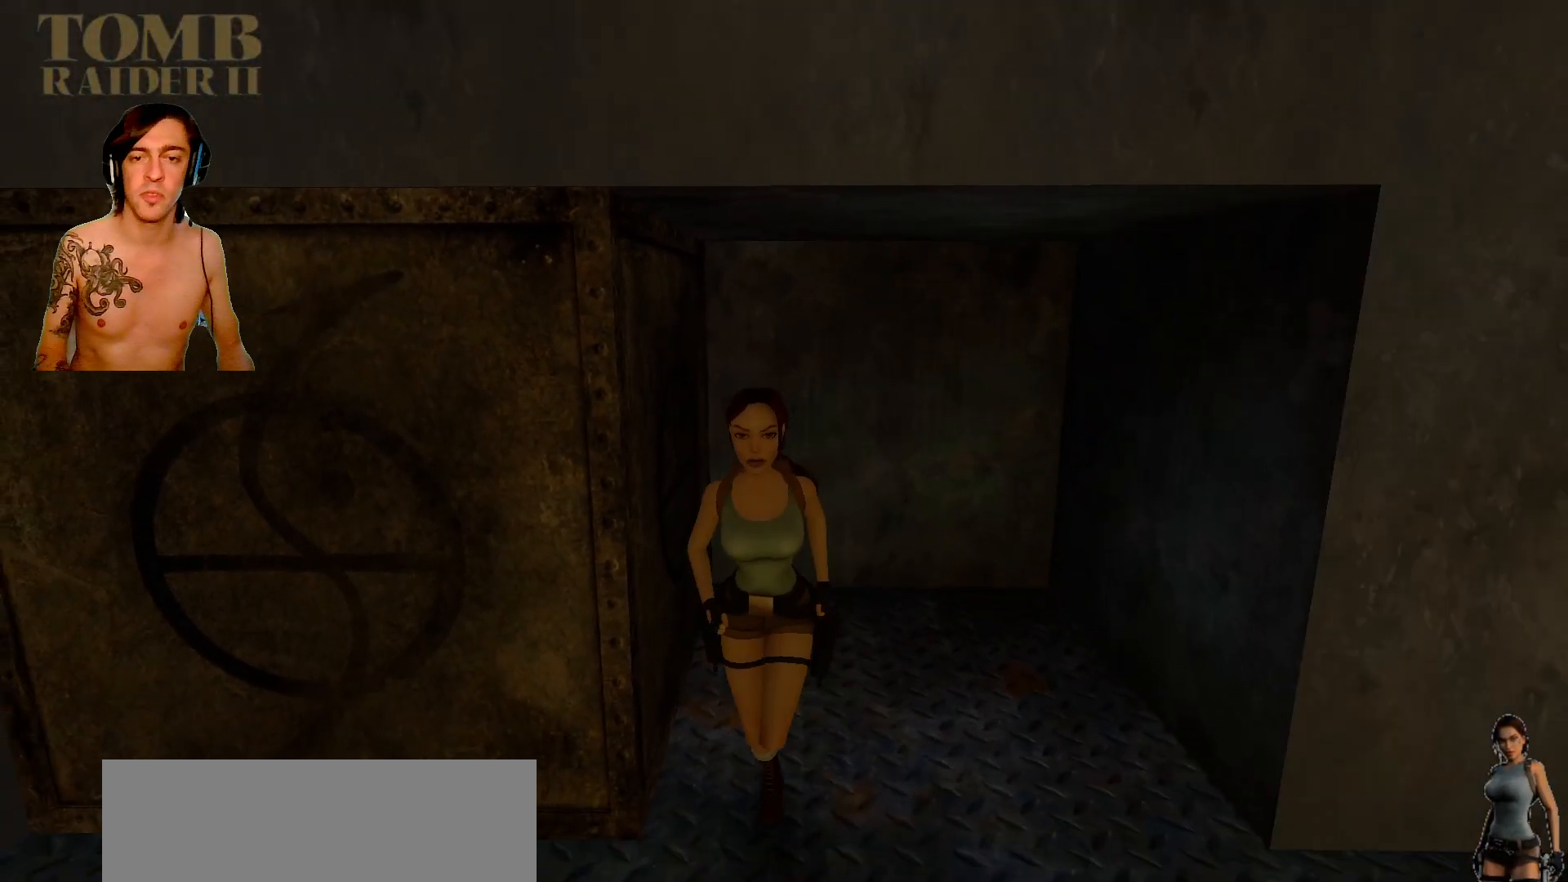
{"keys": ["right"], "events": [[267, "up", "up"]]}
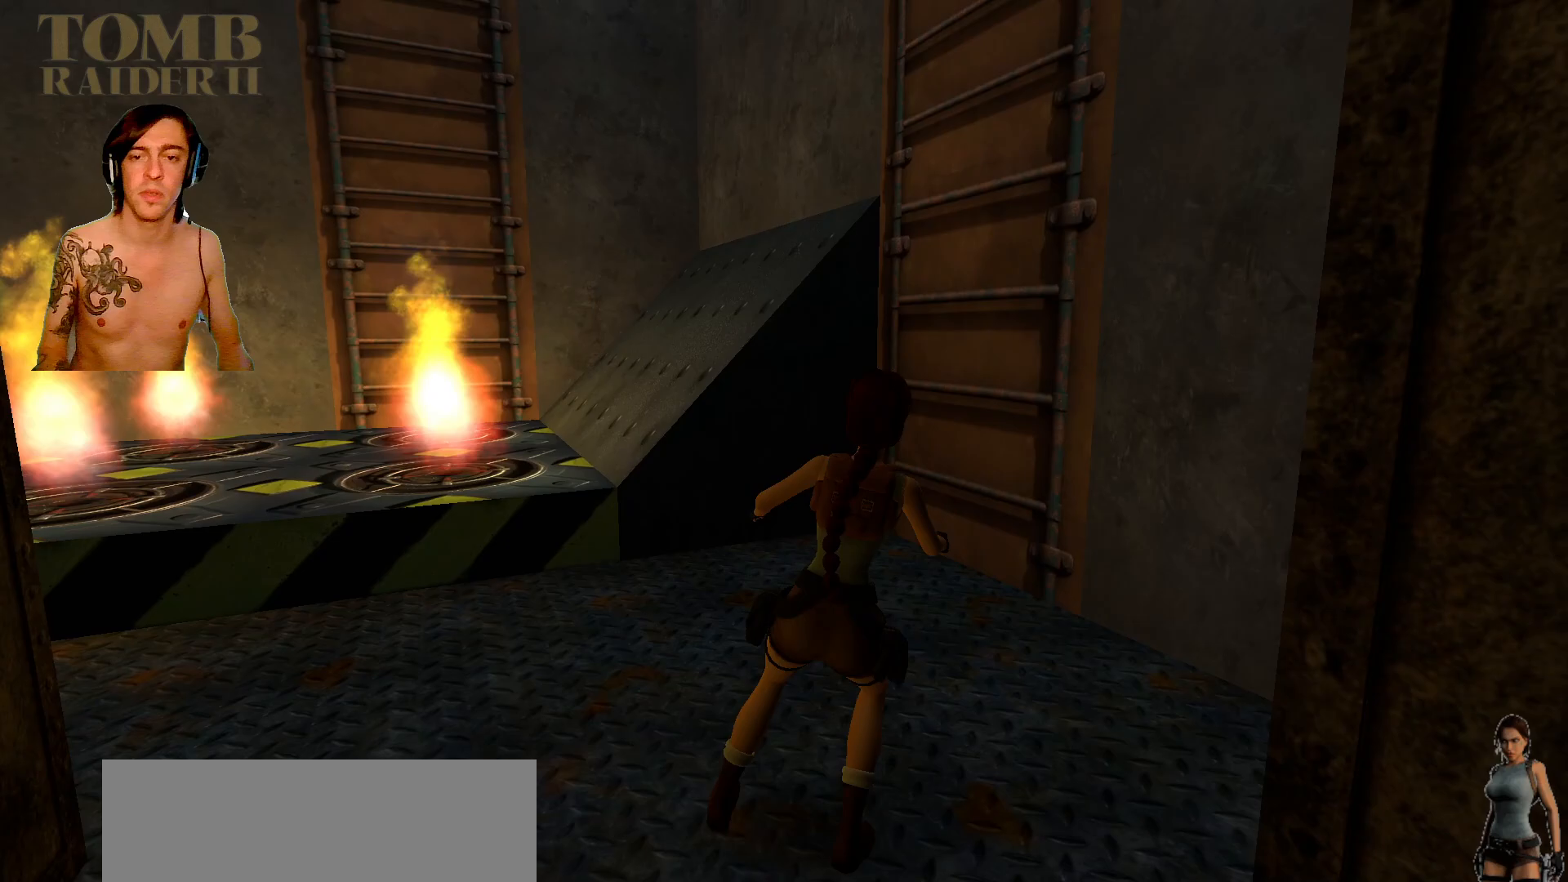
{"keys": ["right", "up"], "events": [[317, "right", "up"], [367, "up", "down"], [500, "right", "down"]]}
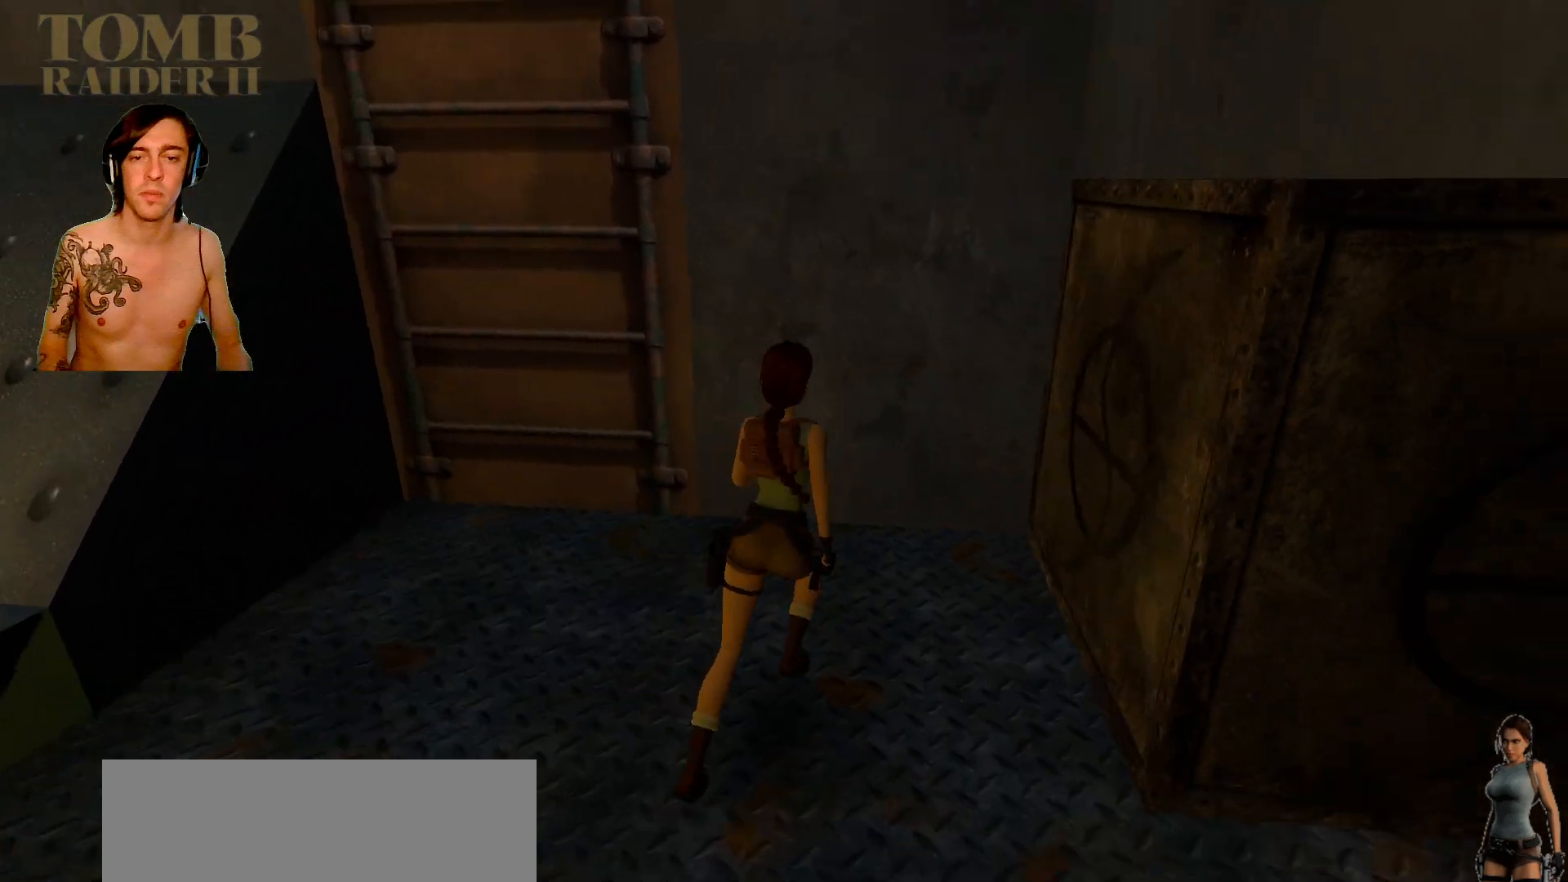
{"keys": ["right"], "events": [[17, "up", "up"]]}
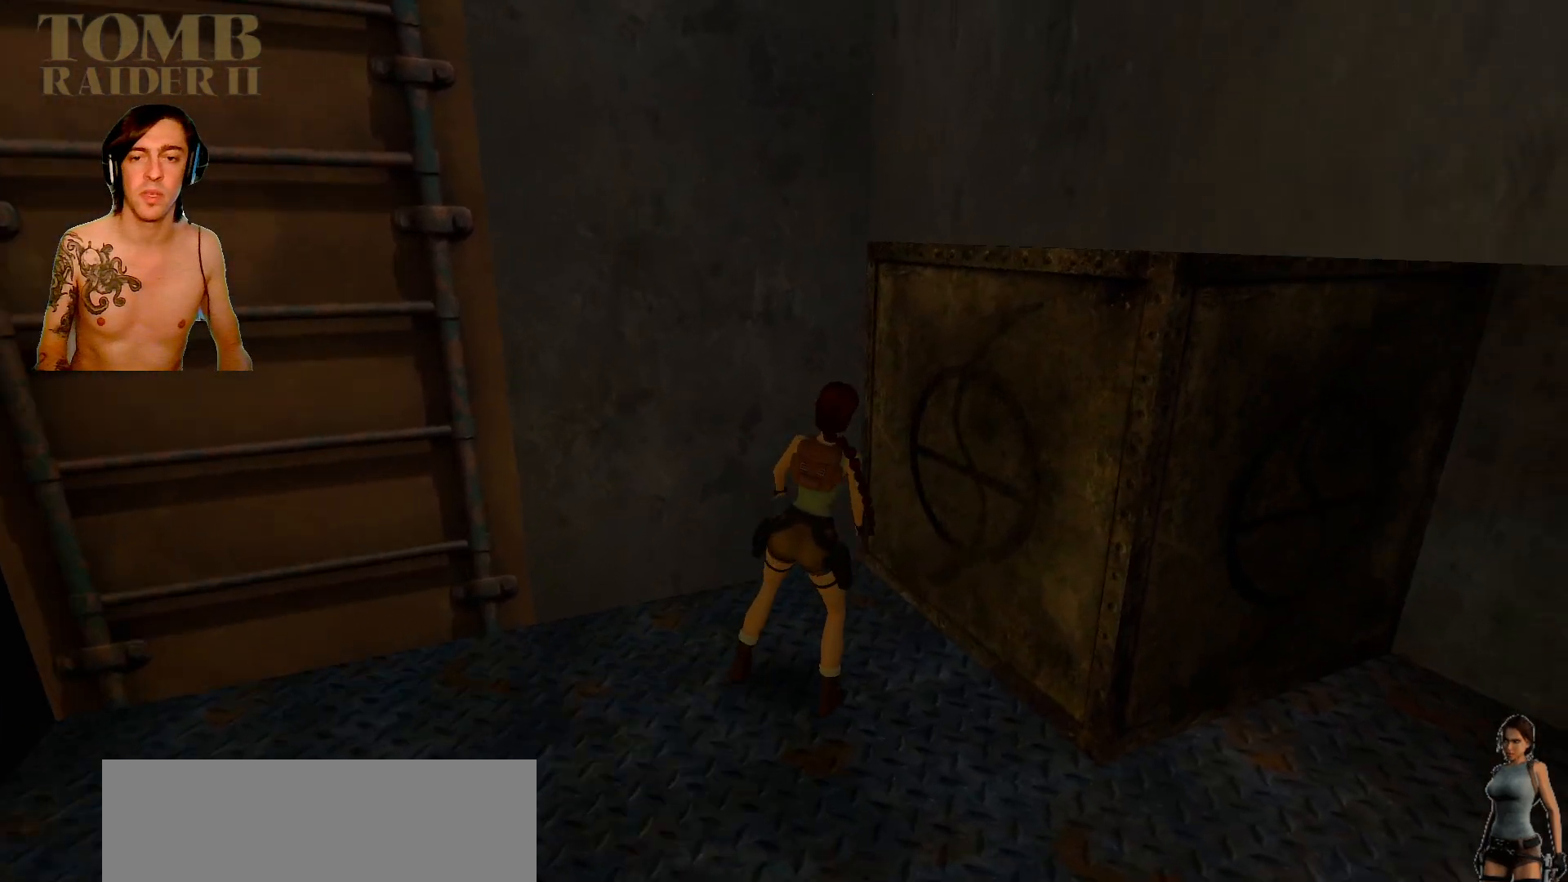
{"keys": ["right"], "events": [[17, "up", "down"], [167, "right", "up"], [300, "up", "up"], [484, "right", "down"]]}
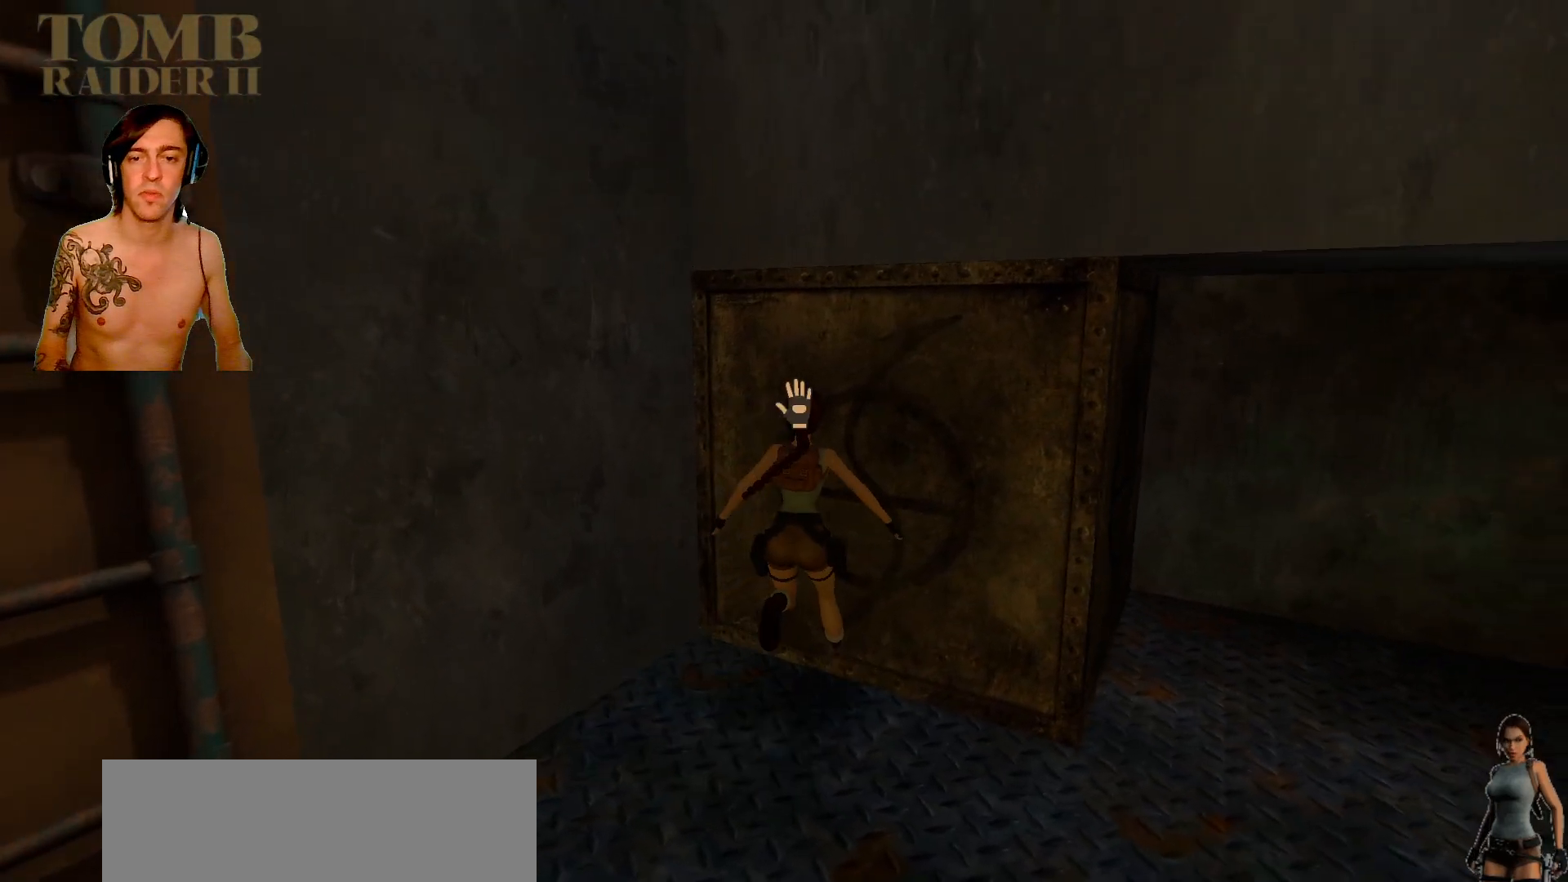
{"keys": ["ctrl_l"], "events": [[100, "ctrl_l", "down"], [100, "right", "up"], [417, "down", "down"], [500, "down", "up"]]}